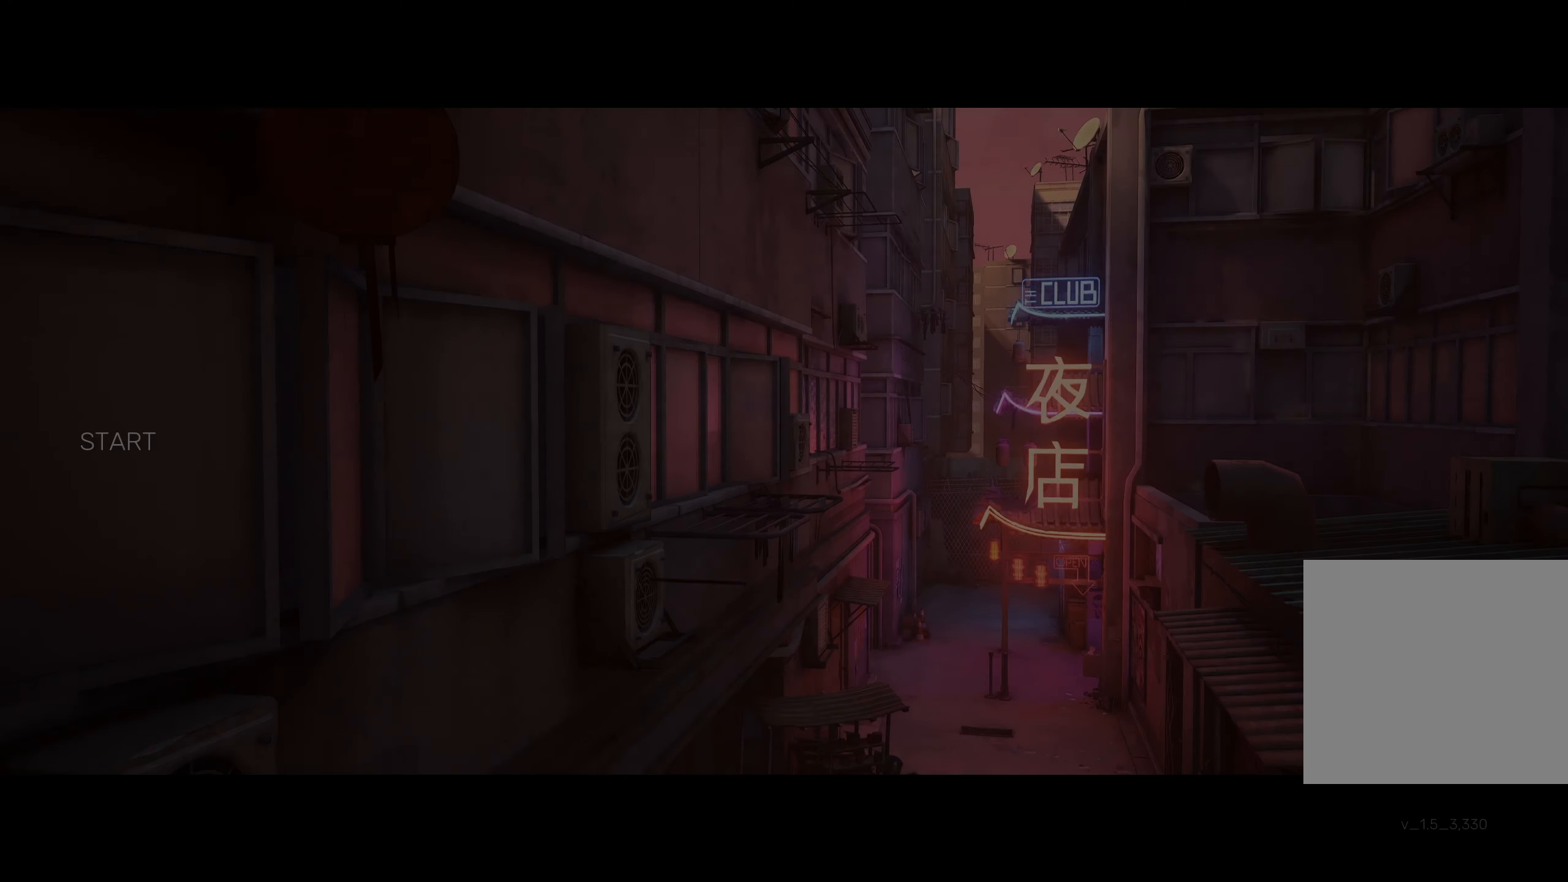
Gameplay with a controller (PlayStation layout); each line is a JSON object with the inputs held at the frame after it. "events" lists button and stick changes between this image and that frame as [ms after this image, input, new state], when the widget could be followed in between.
{"buttons": ["CROSS"], "left_stick": "center", "right_stick": "center", "events": [[116, "CROSS", "down"], [250, "CROSS", "up"], [500, "CROSS", "down"]]}
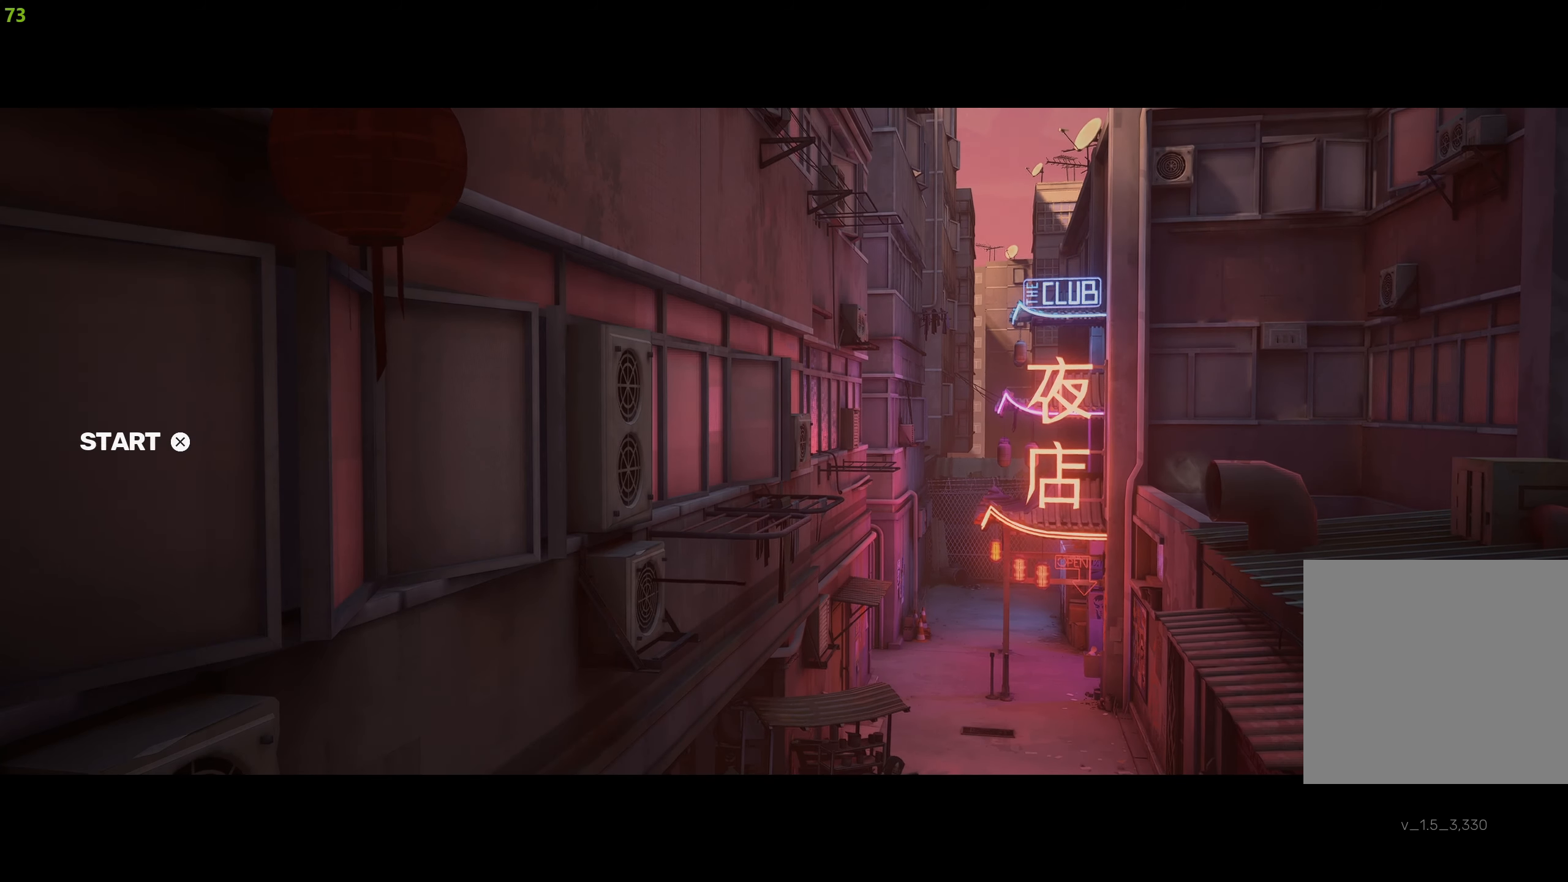
{"buttons": [], "left_stick": "center", "right_stick": "center", "events": [[100, "CROSS", "up"], [183, "CROSS", "down"], [300, "CROSS", "up"]]}
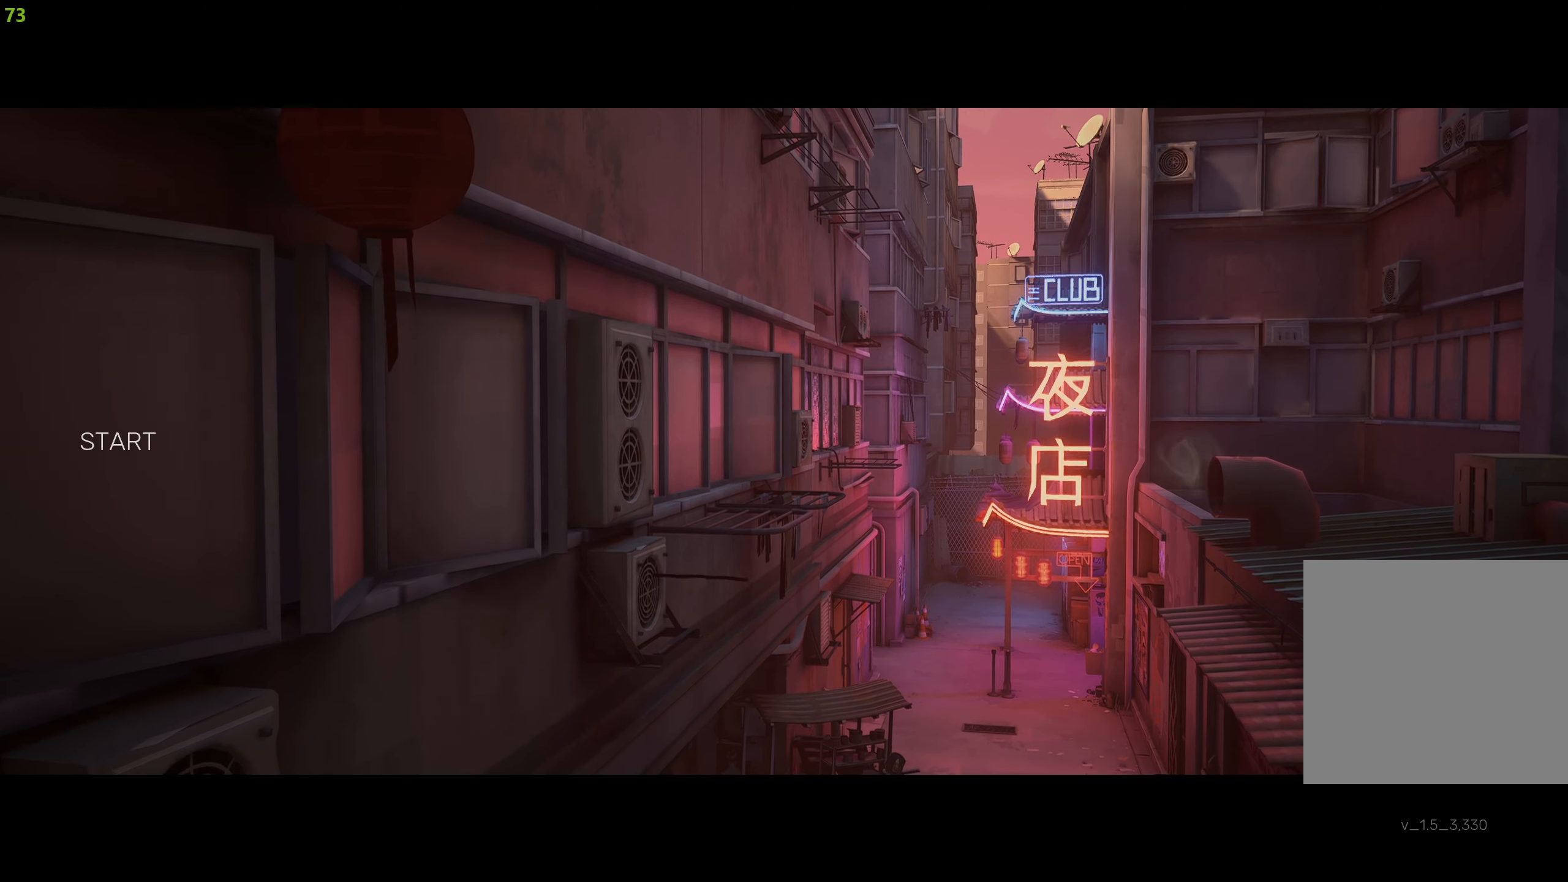
{"buttons": [], "left_stick": "center", "right_stick": "center", "events": []}
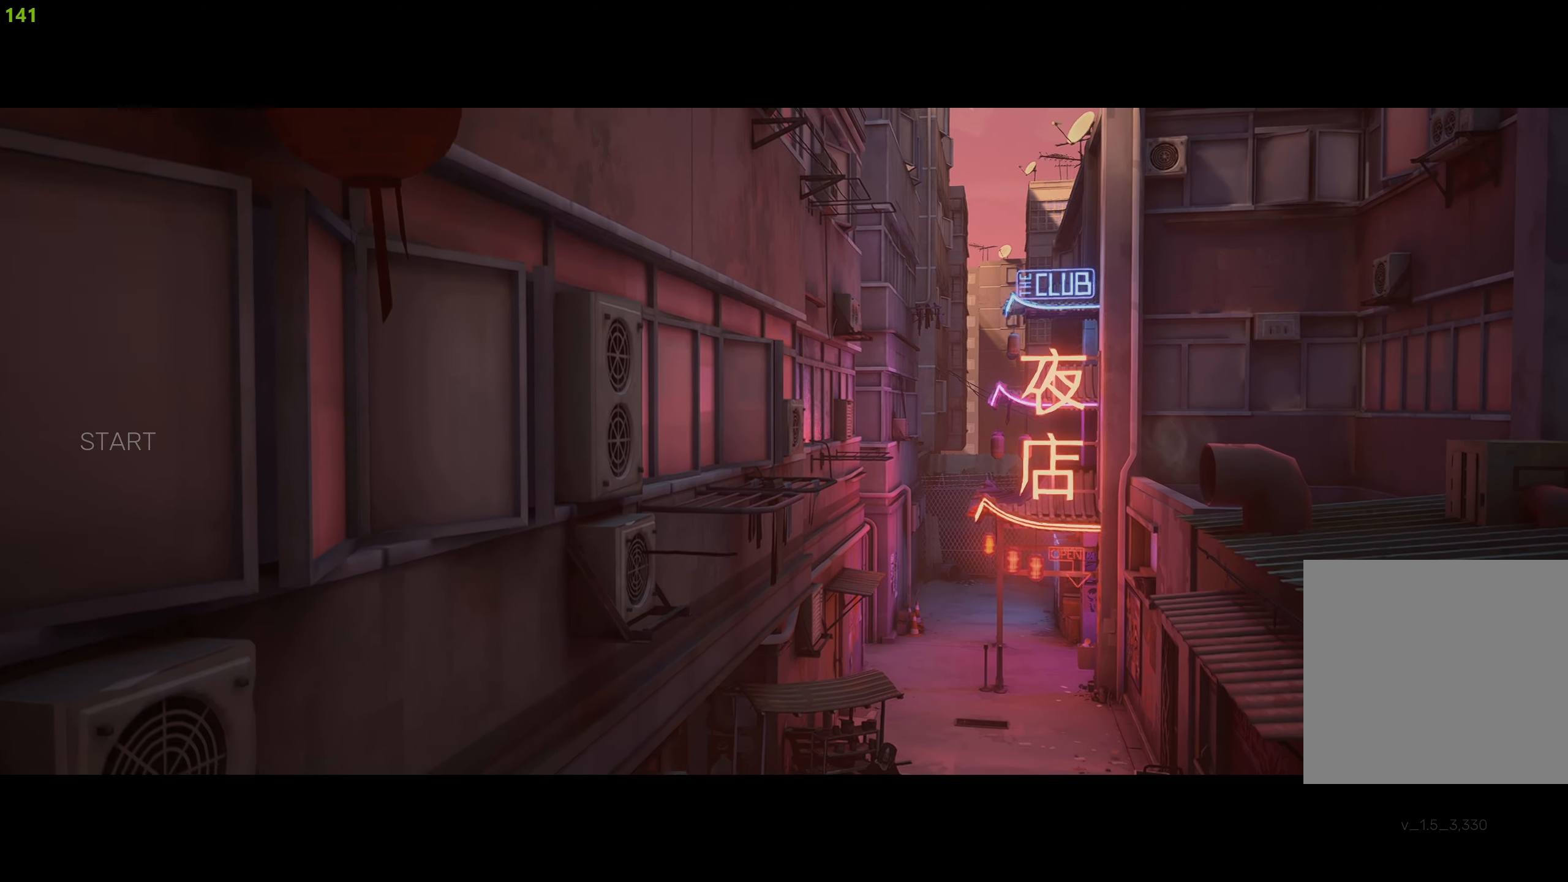
{"buttons": [], "left_stick": "center", "right_stick": "center", "events": []}
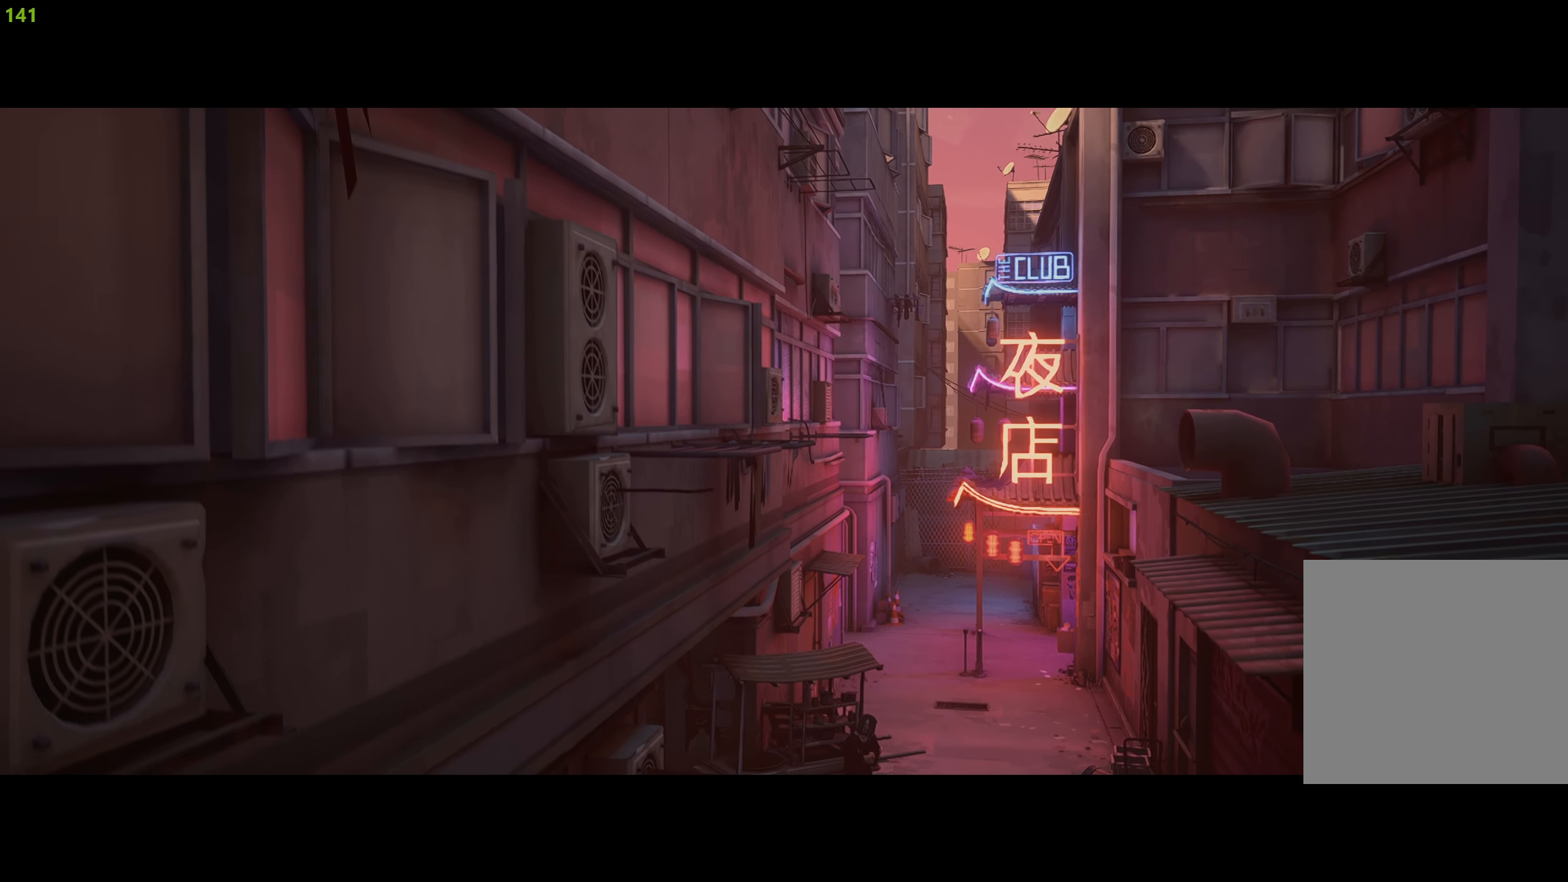
{"buttons": [], "left_stick": "center", "right_stick": "center", "events": []}
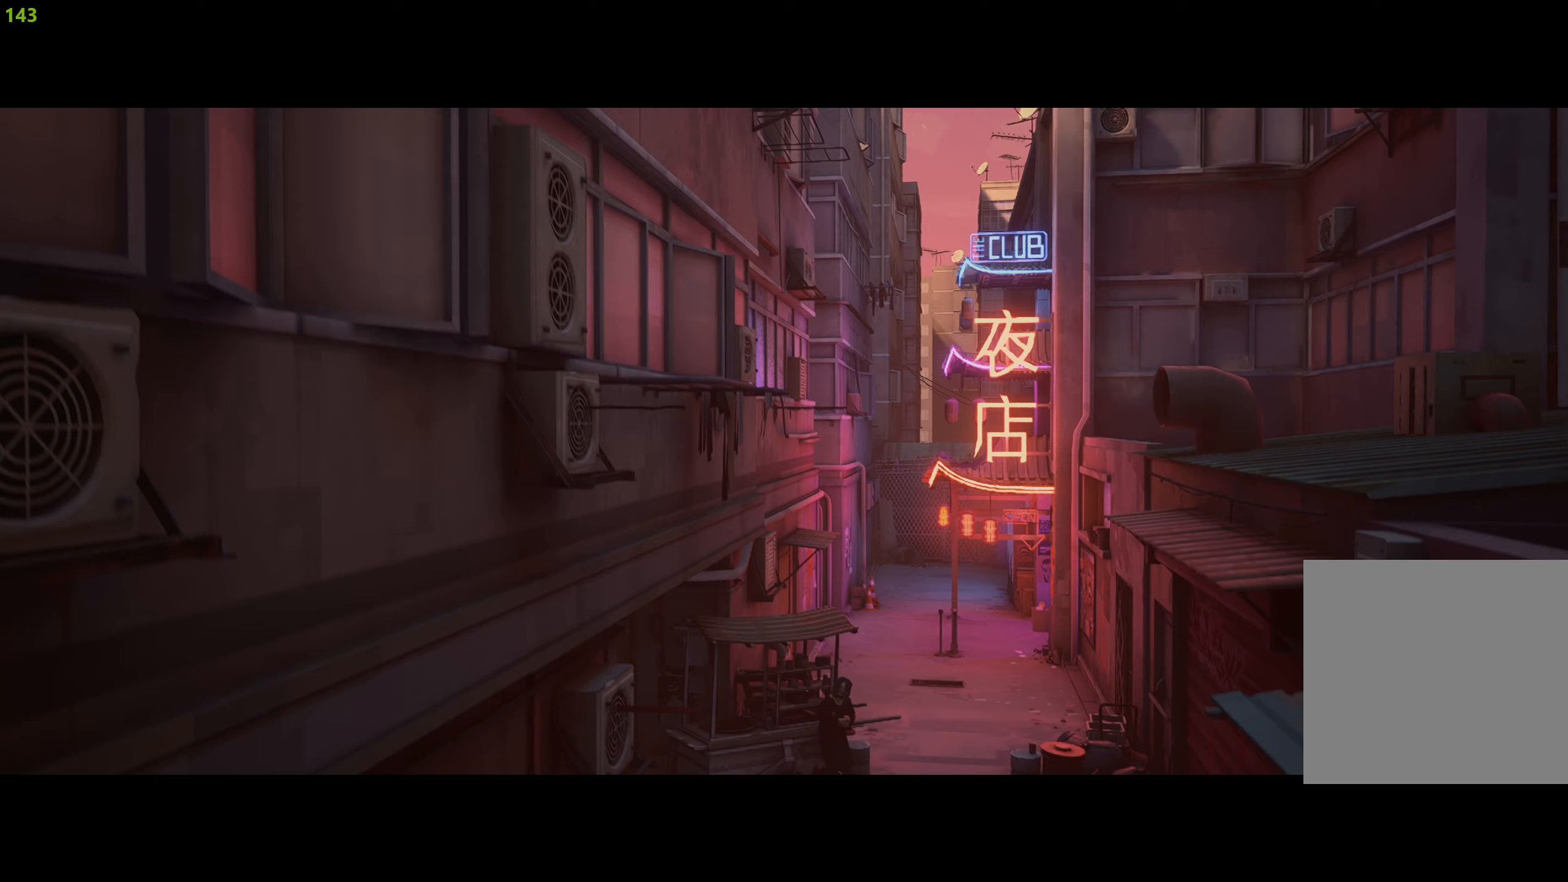
{"buttons": [], "left_stick": "center", "right_stick": "center", "events": []}
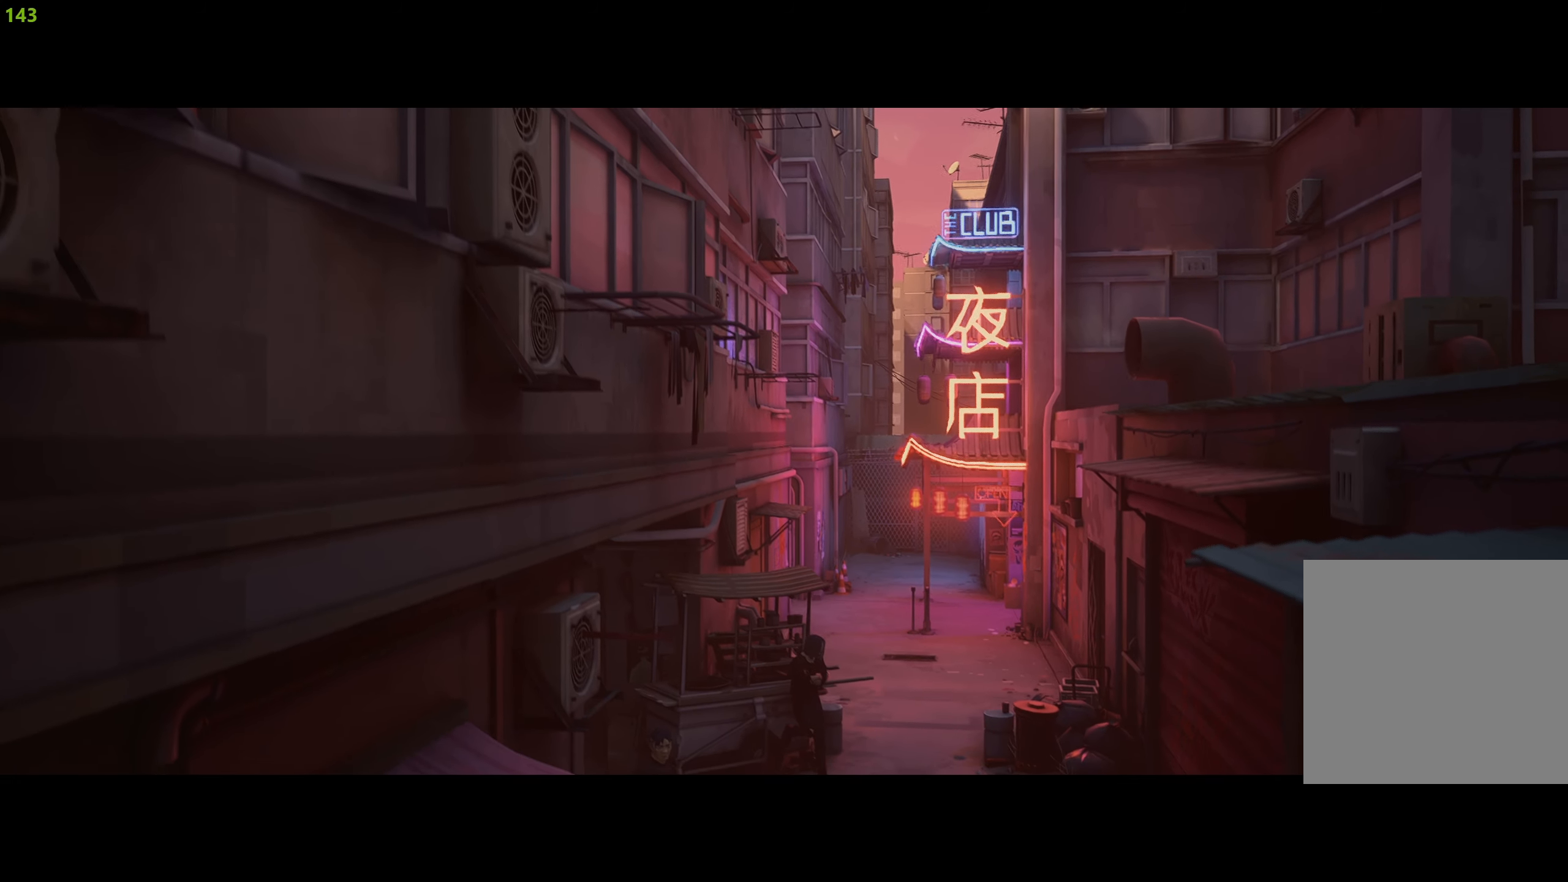
{"buttons": [], "left_stick": "center", "right_stick": "center", "events": []}
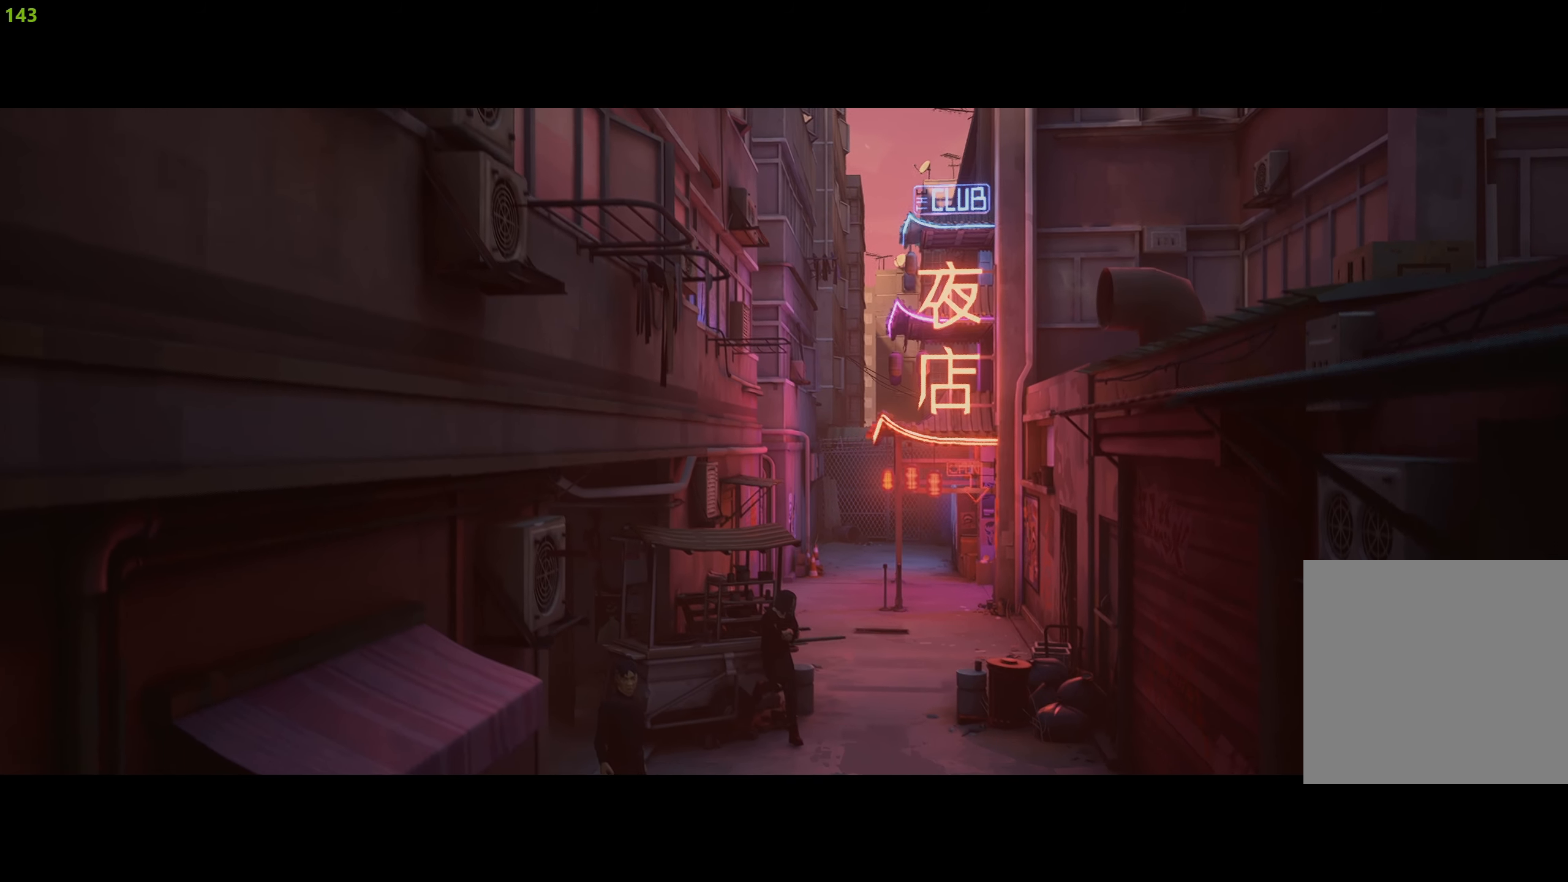
{"buttons": [], "left_stick": "center", "right_stick": "center", "events": []}
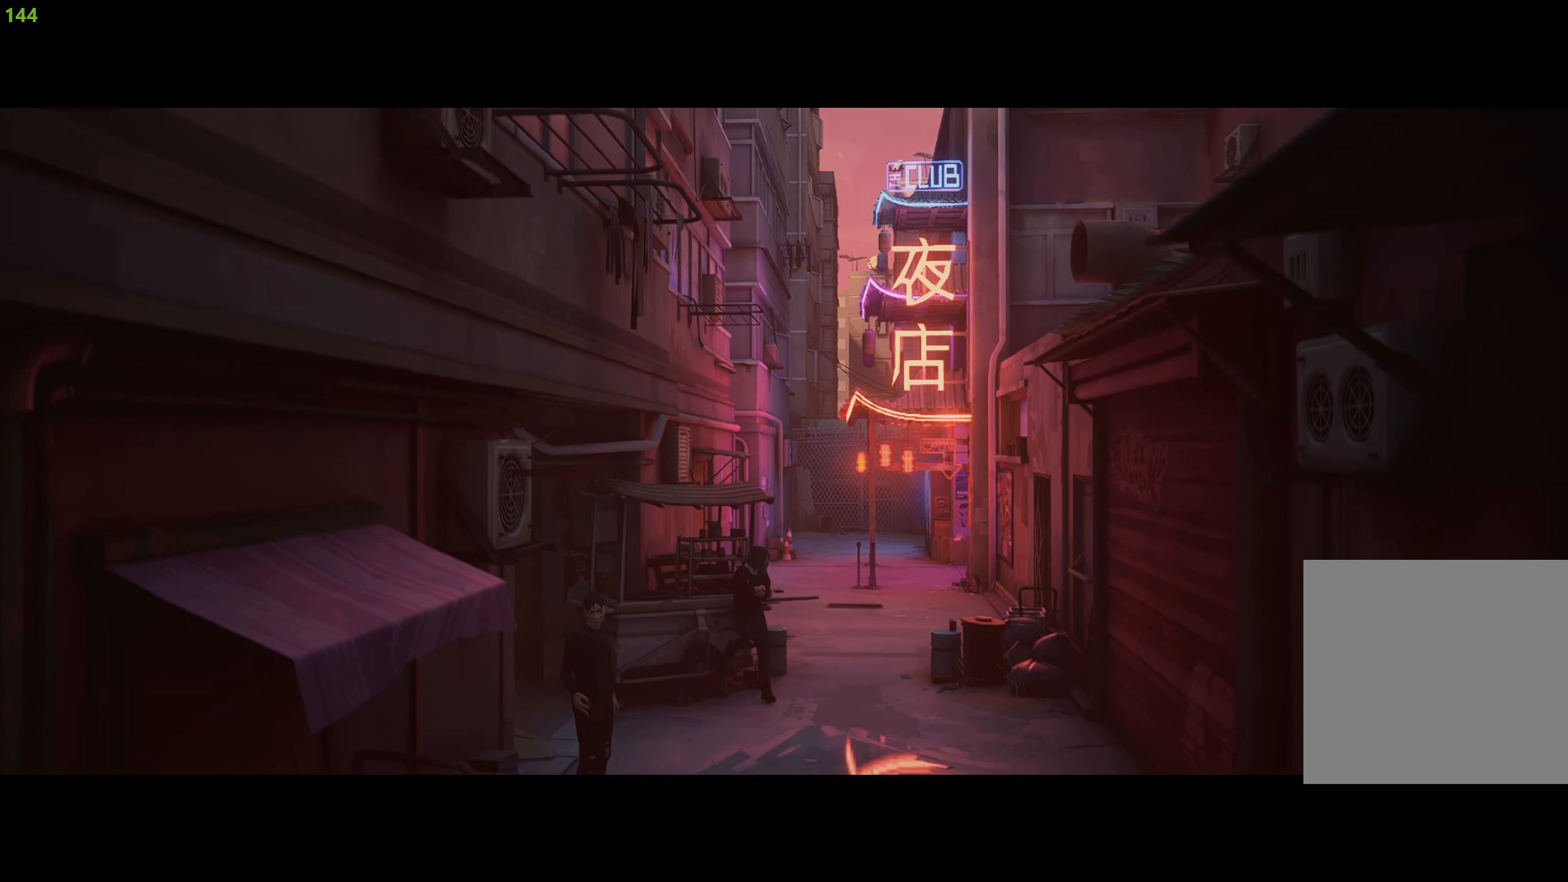
{"buttons": [], "left_stick": "center", "right_stick": "center", "events": []}
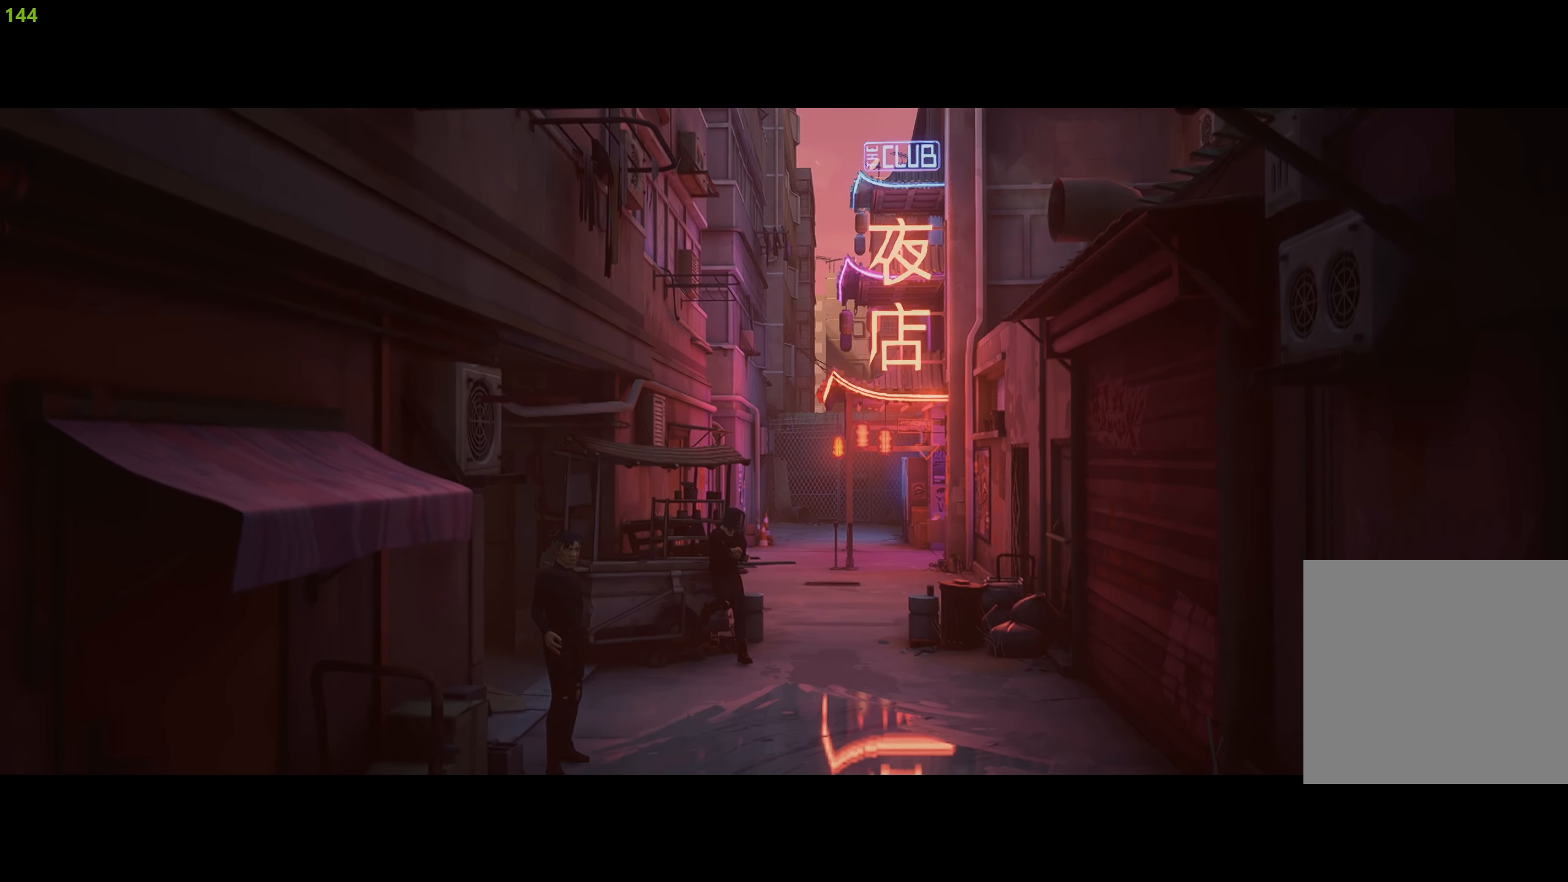
{"buttons": [], "left_stick": "center", "right_stick": "center", "events": []}
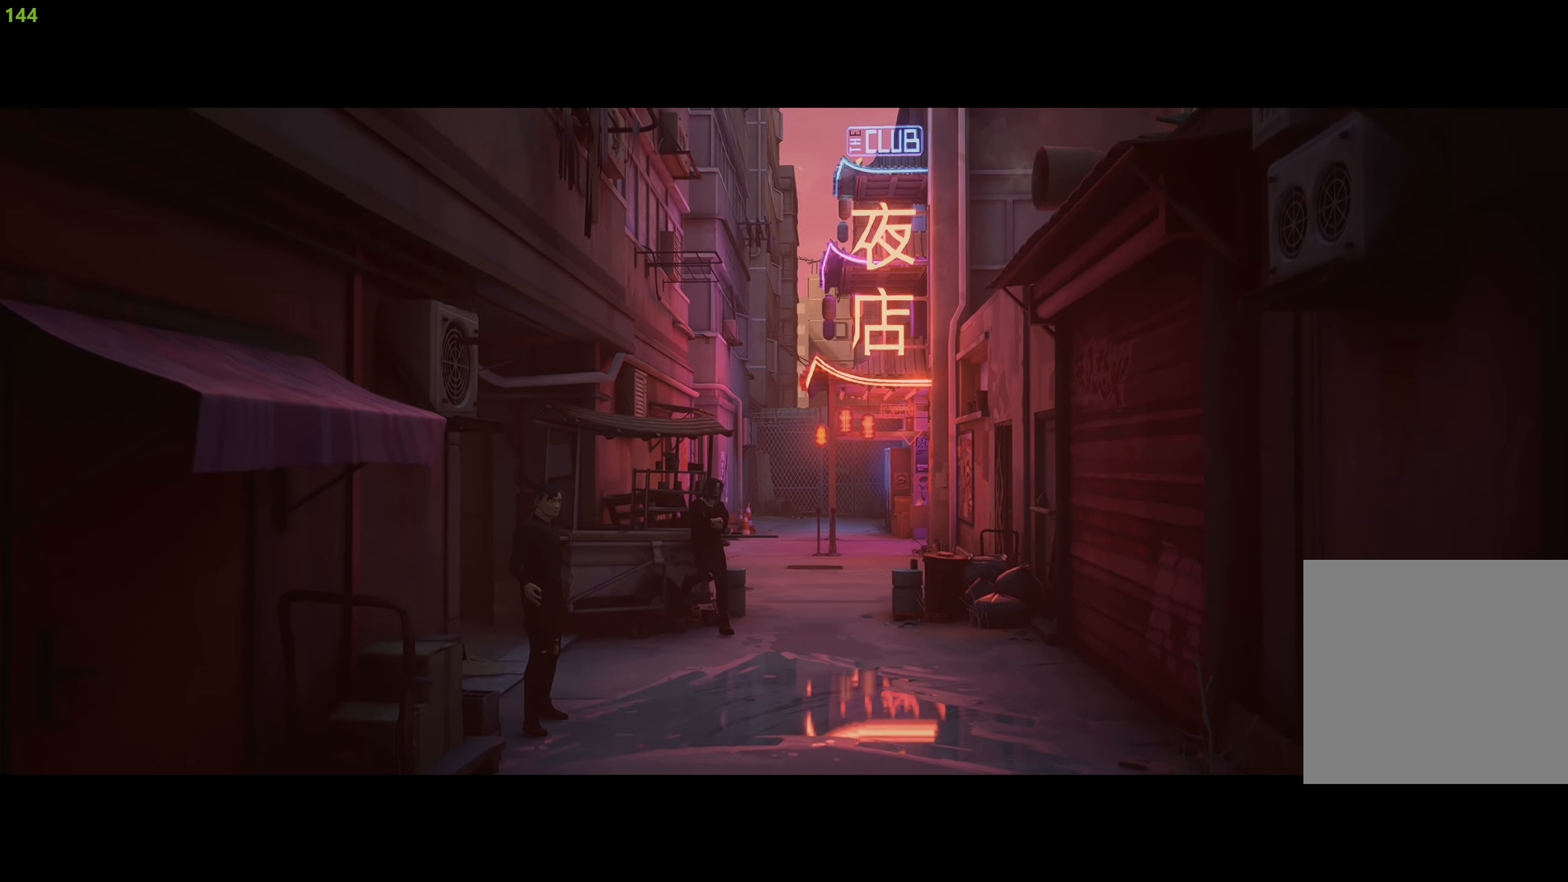
{"buttons": [], "left_stick": "center", "right_stick": "center", "events": []}
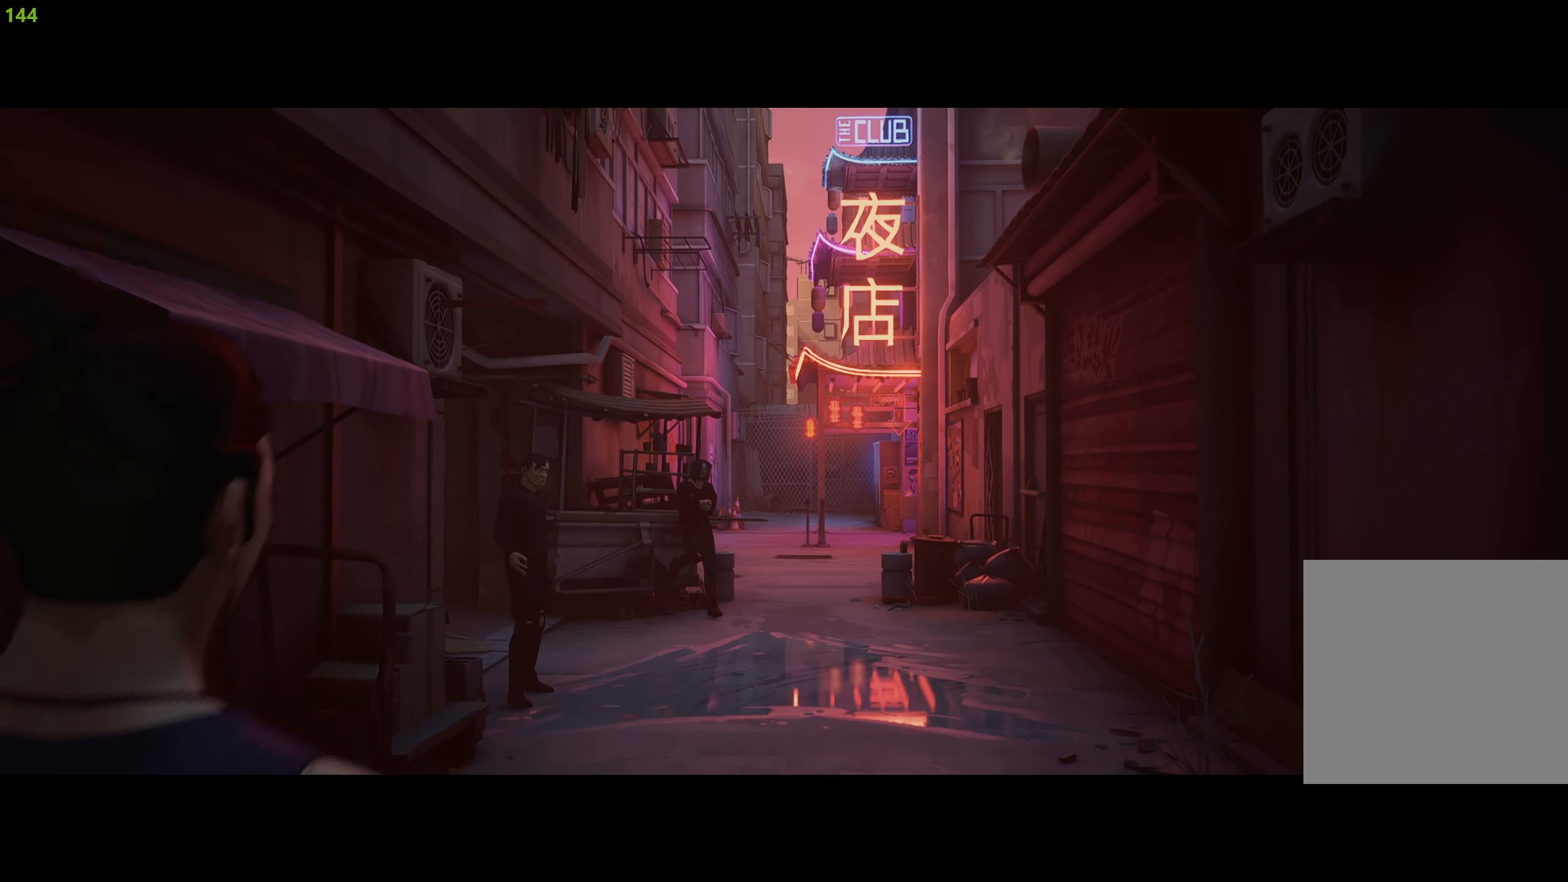
{"buttons": [], "left_stick": "up", "right_stick": "center", "events": [[167, "left_stick", "up"]]}
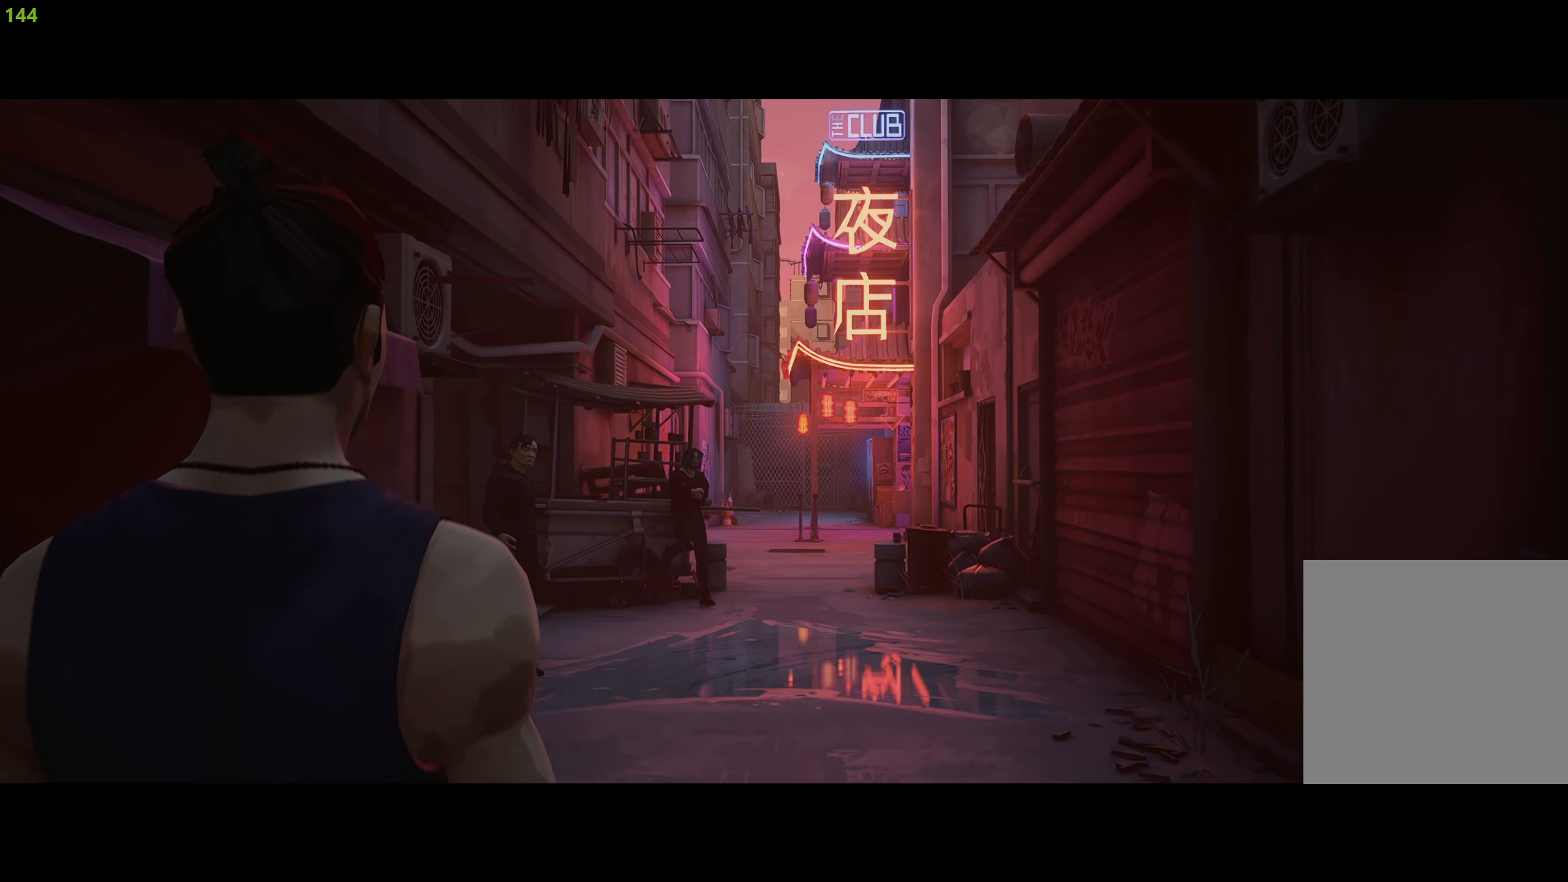
{"buttons": [], "left_stick": "up", "right_stick": "center", "events": []}
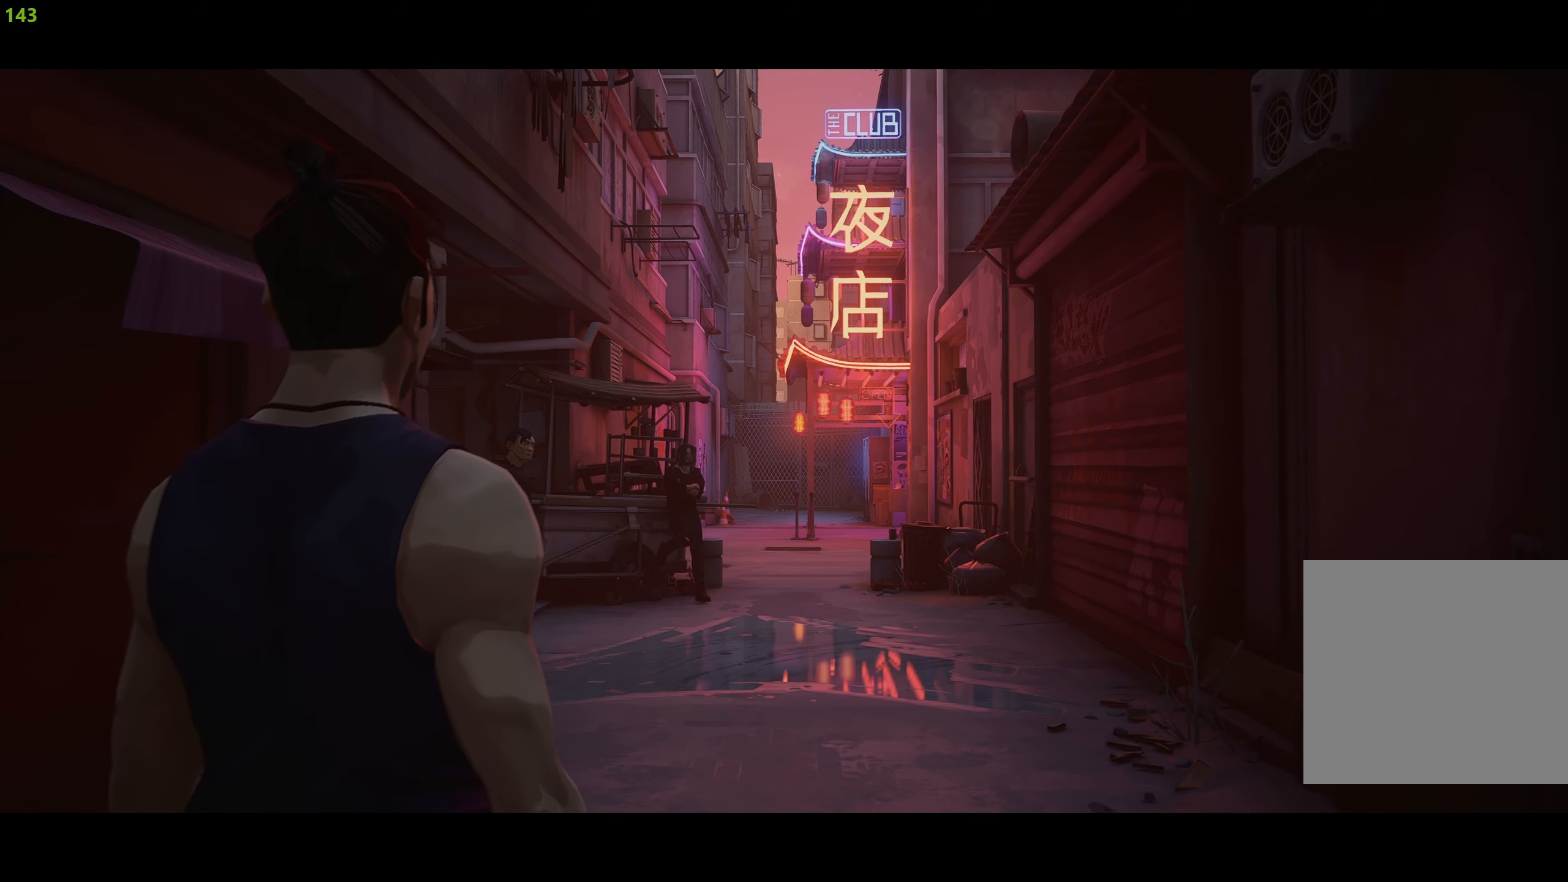
{"buttons": [], "left_stick": "up", "right_stick": "center", "events": []}
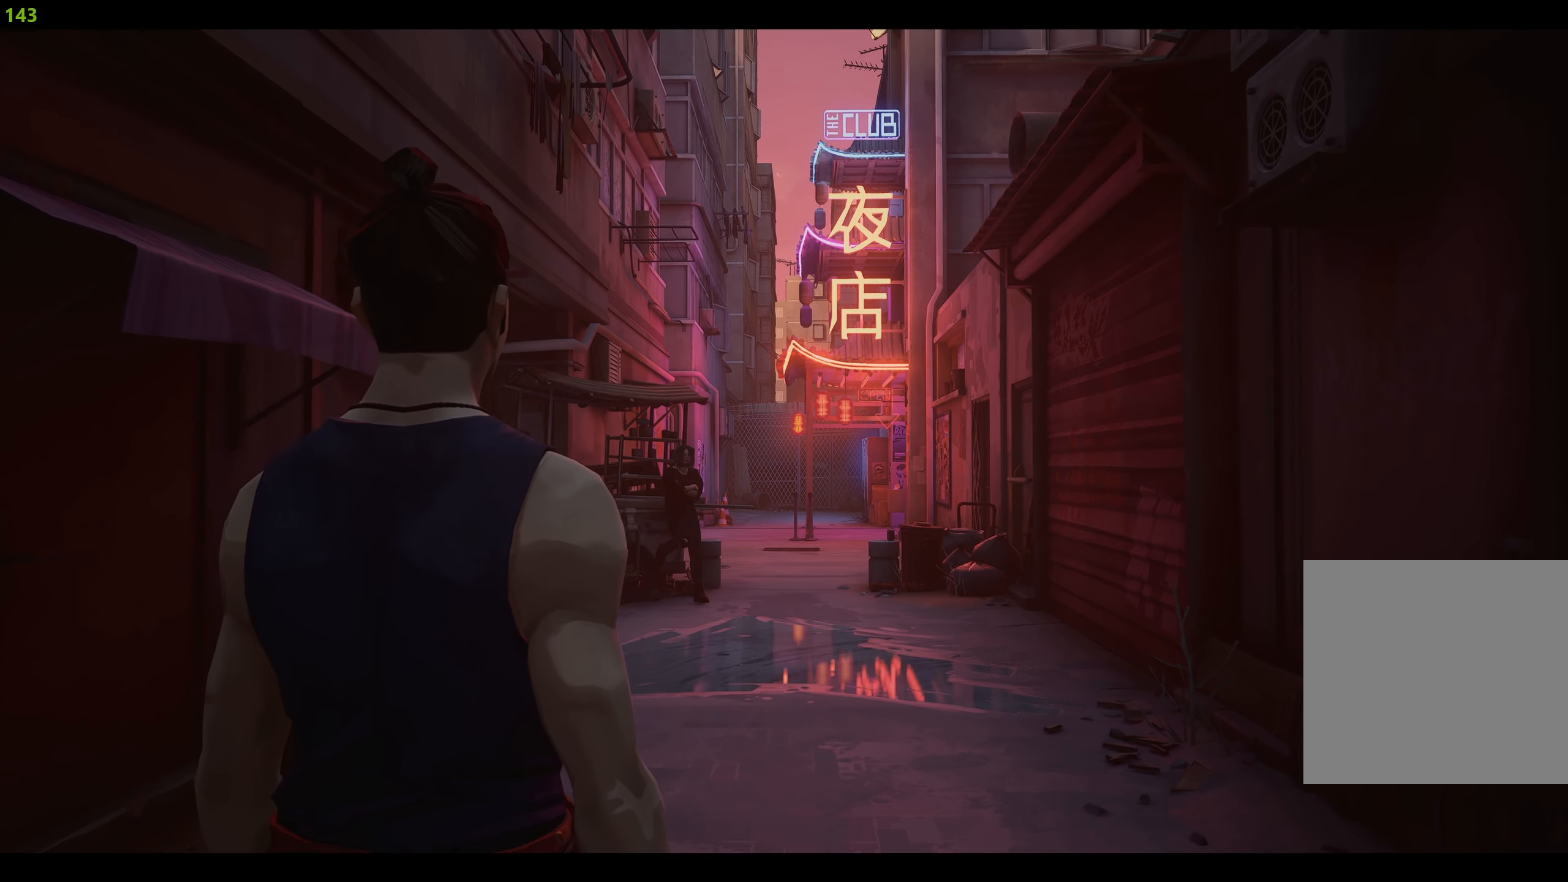
{"buttons": ["R2"], "left_stick": "up", "right_stick": "center", "events": [[433, "R2", "down"]]}
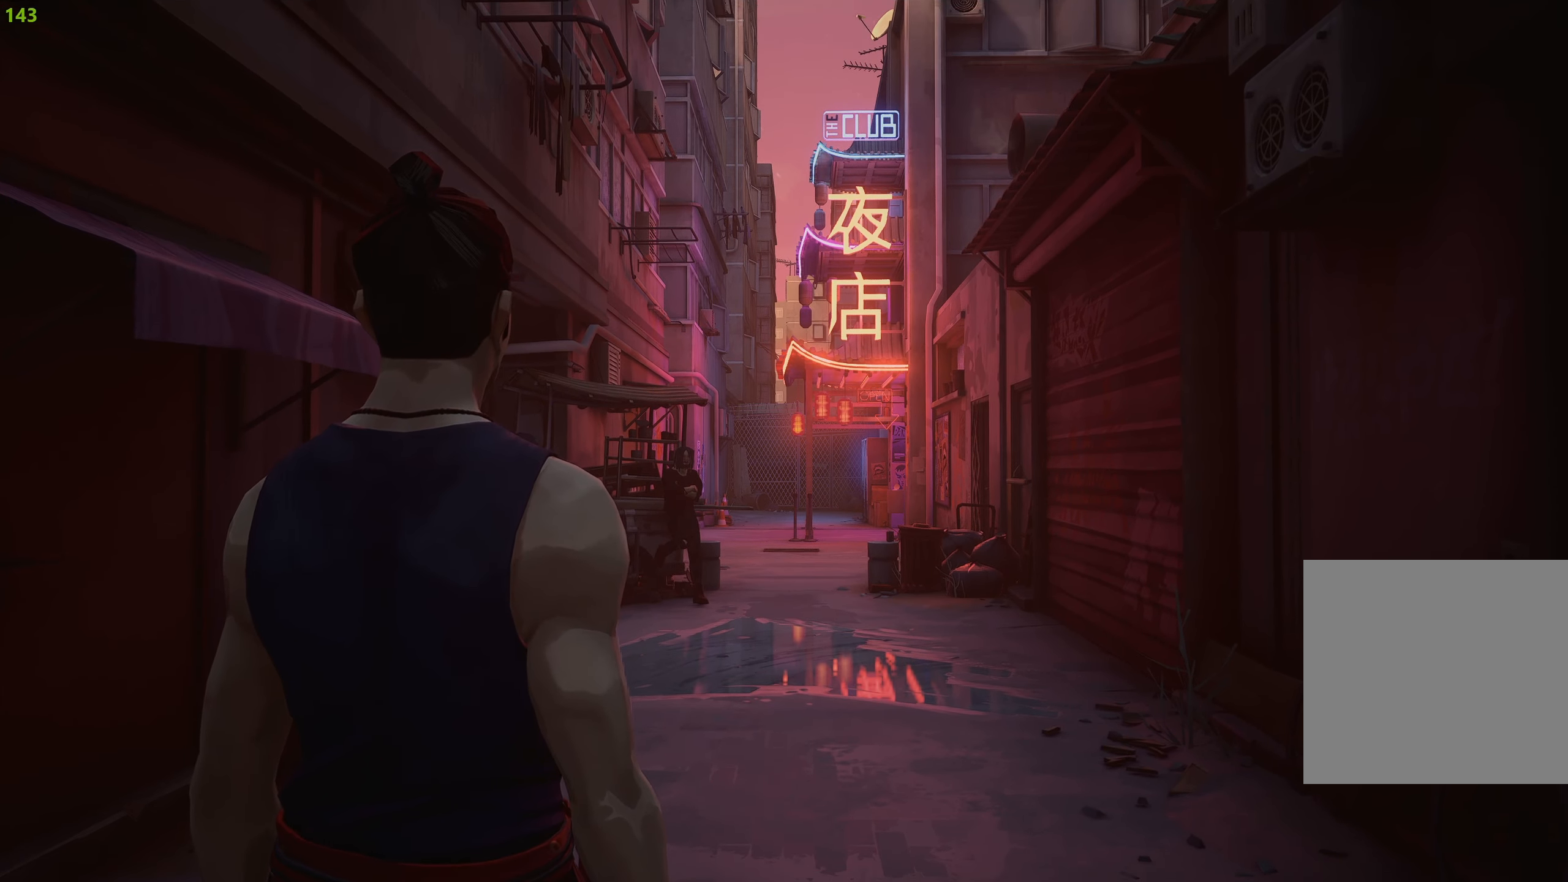
{"buttons": ["R2"], "left_stick": "up", "right_stick": "center", "events": []}
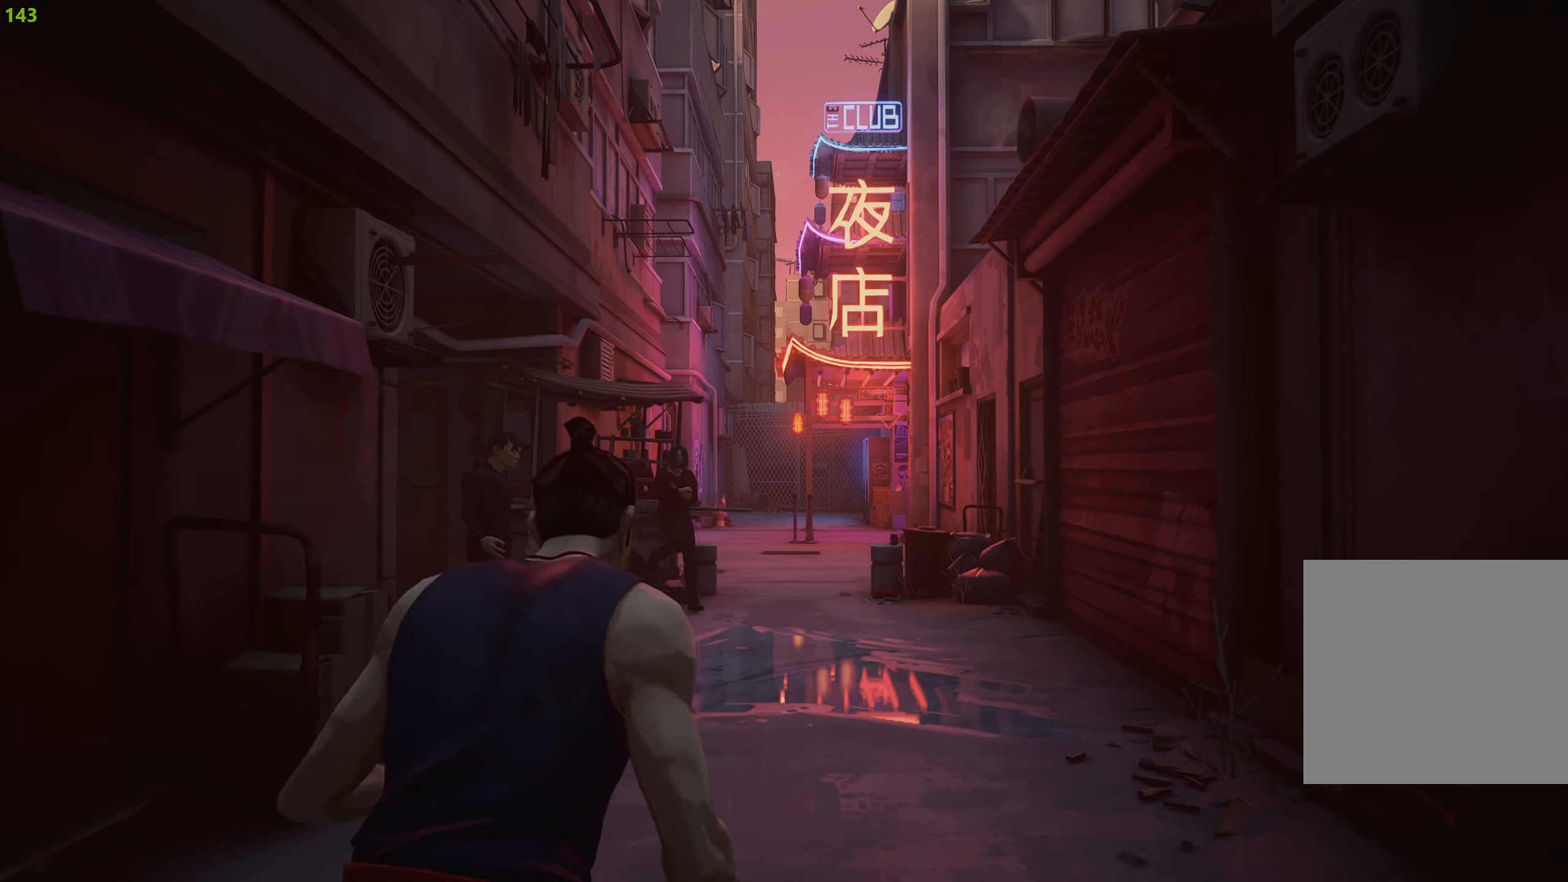
{"buttons": ["R2"], "left_stick": "up", "right_stick": "center", "events": [[417, "R2", "up"], [484, "R2", "down"]]}
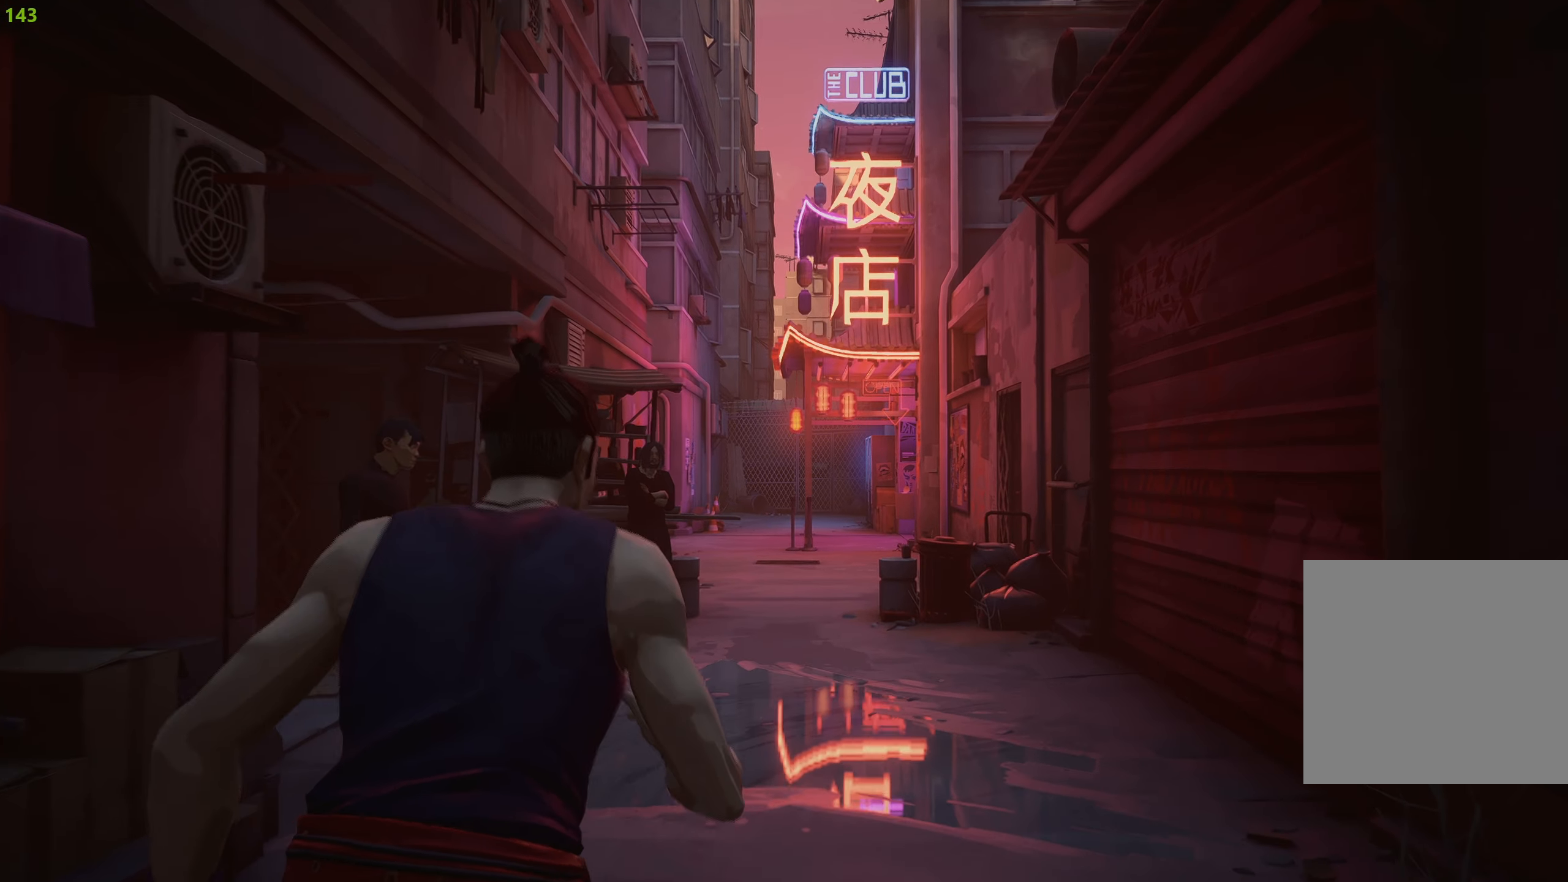
{"buttons": ["R2"], "left_stick": "up", "right_stick": "center", "events": []}
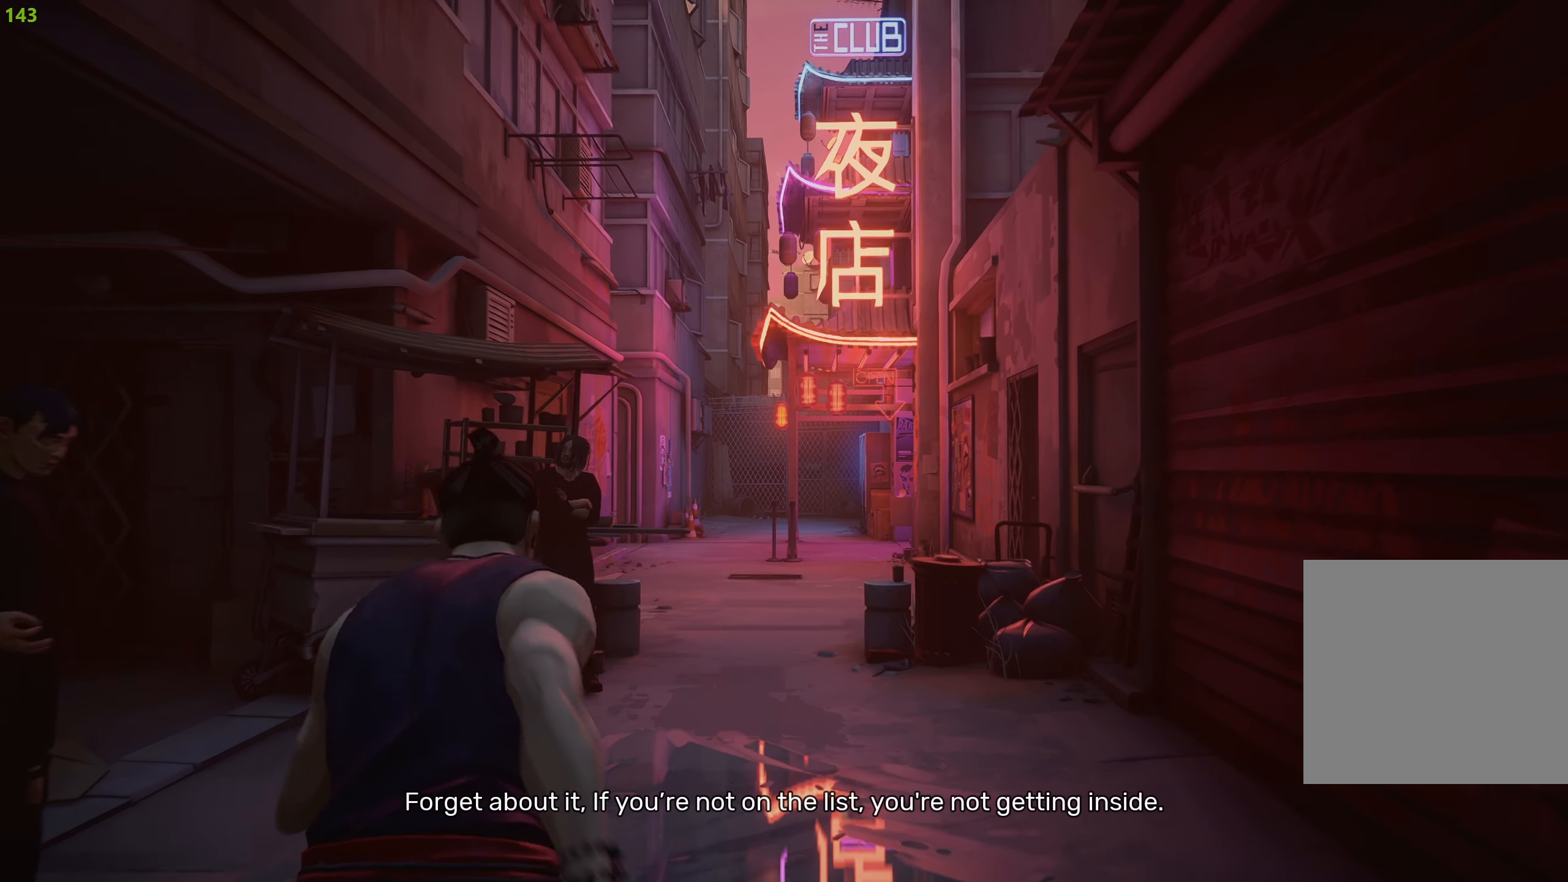
{"buttons": ["R2"], "left_stick": "up", "right_stick": "center", "events": []}
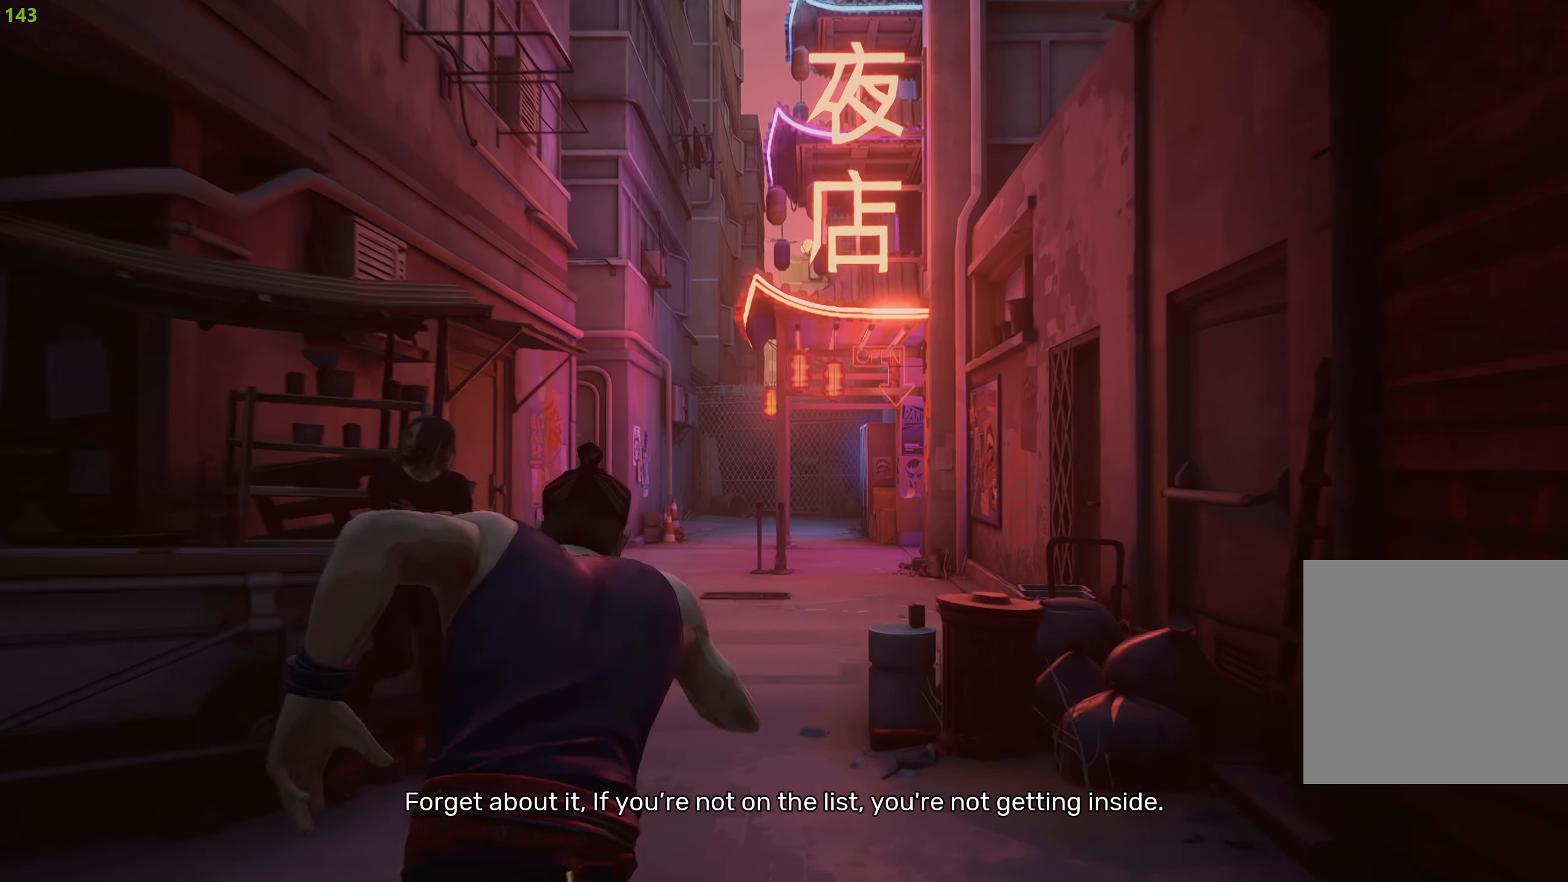
{"buttons": ["R2"], "left_stick": "up", "right_stick": "center", "events": []}
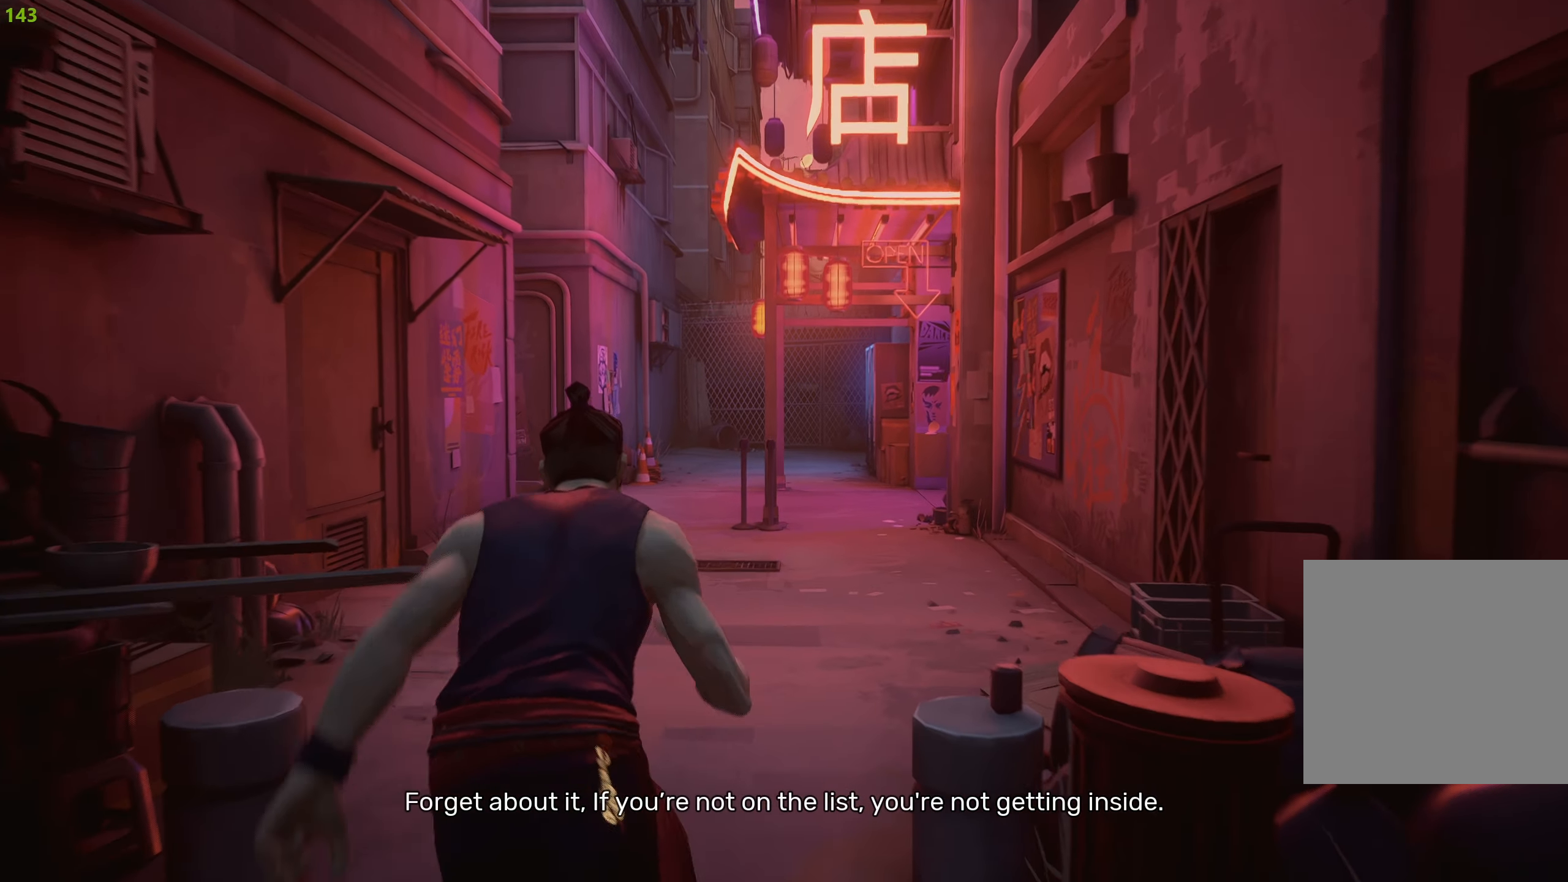
{"buttons": ["R2"], "left_stick": "up", "right_stick": "down-right", "events": [[317, "right_stick", "down-right"]]}
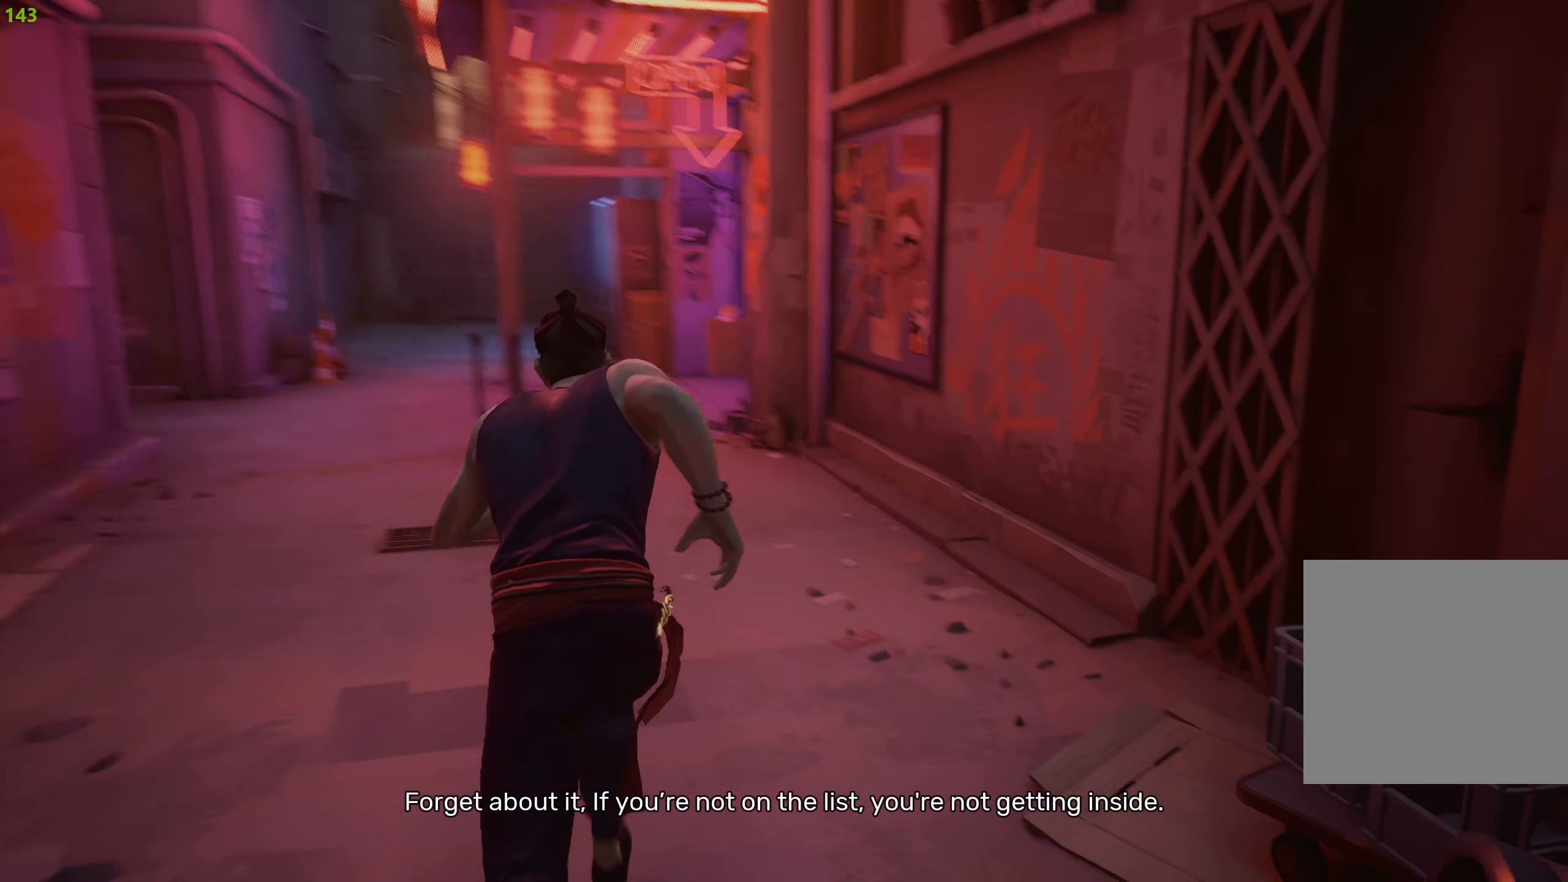
{"buttons": ["R2"], "left_stick": "up", "right_stick": "center", "events": [[17, "right_stick", "center"]]}
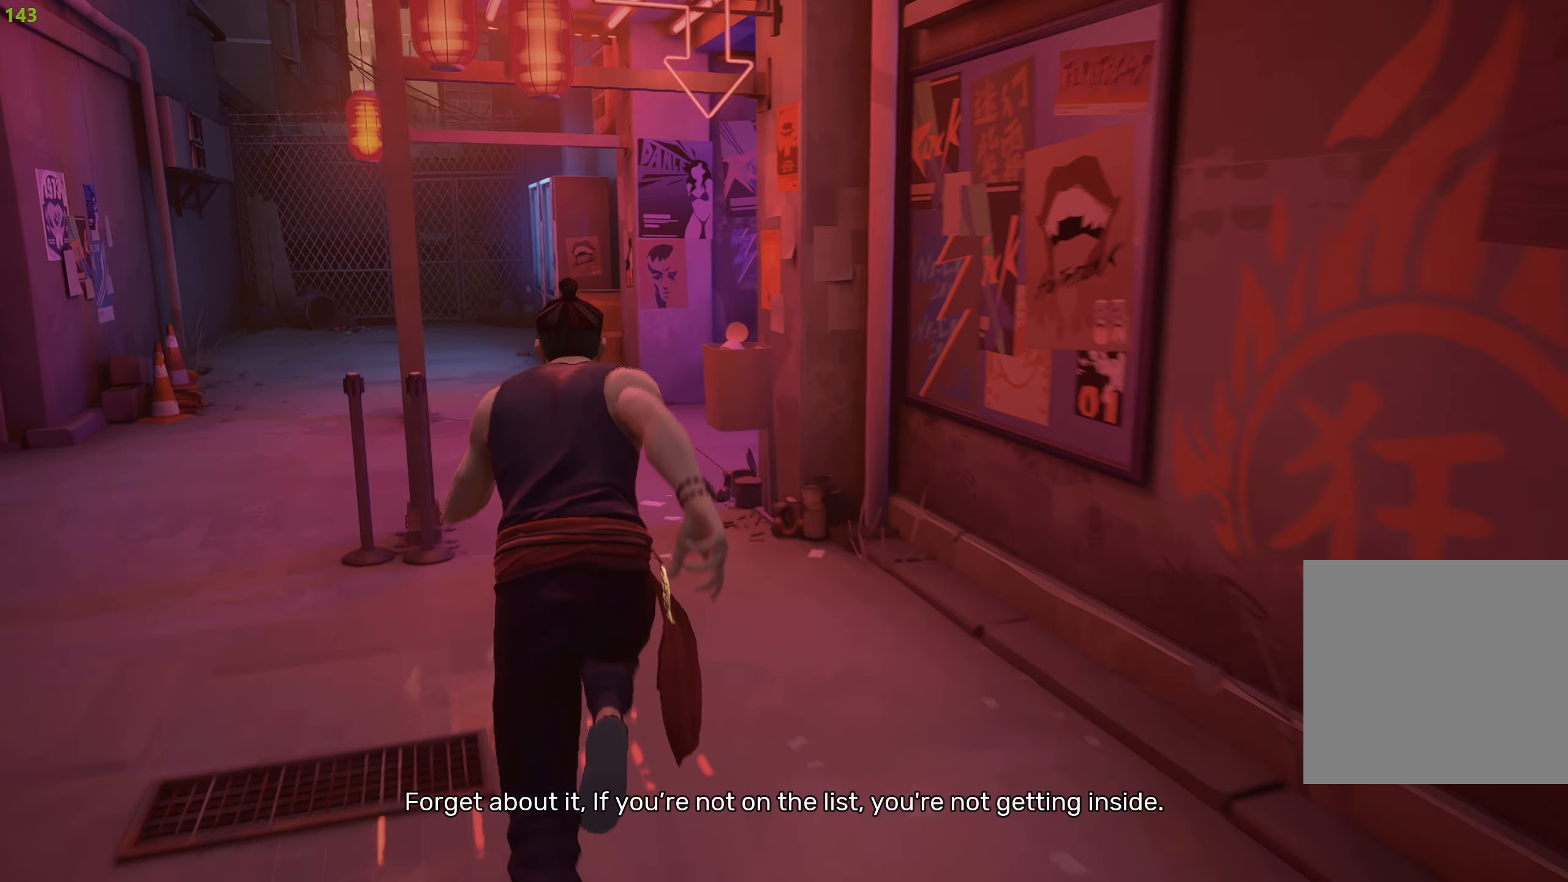
{"buttons": ["R2"], "left_stick": "up", "right_stick": "right", "events": [[67, "right_stick", "right"], [200, "right_stick", "center"], [450, "right_stick", "right"]]}
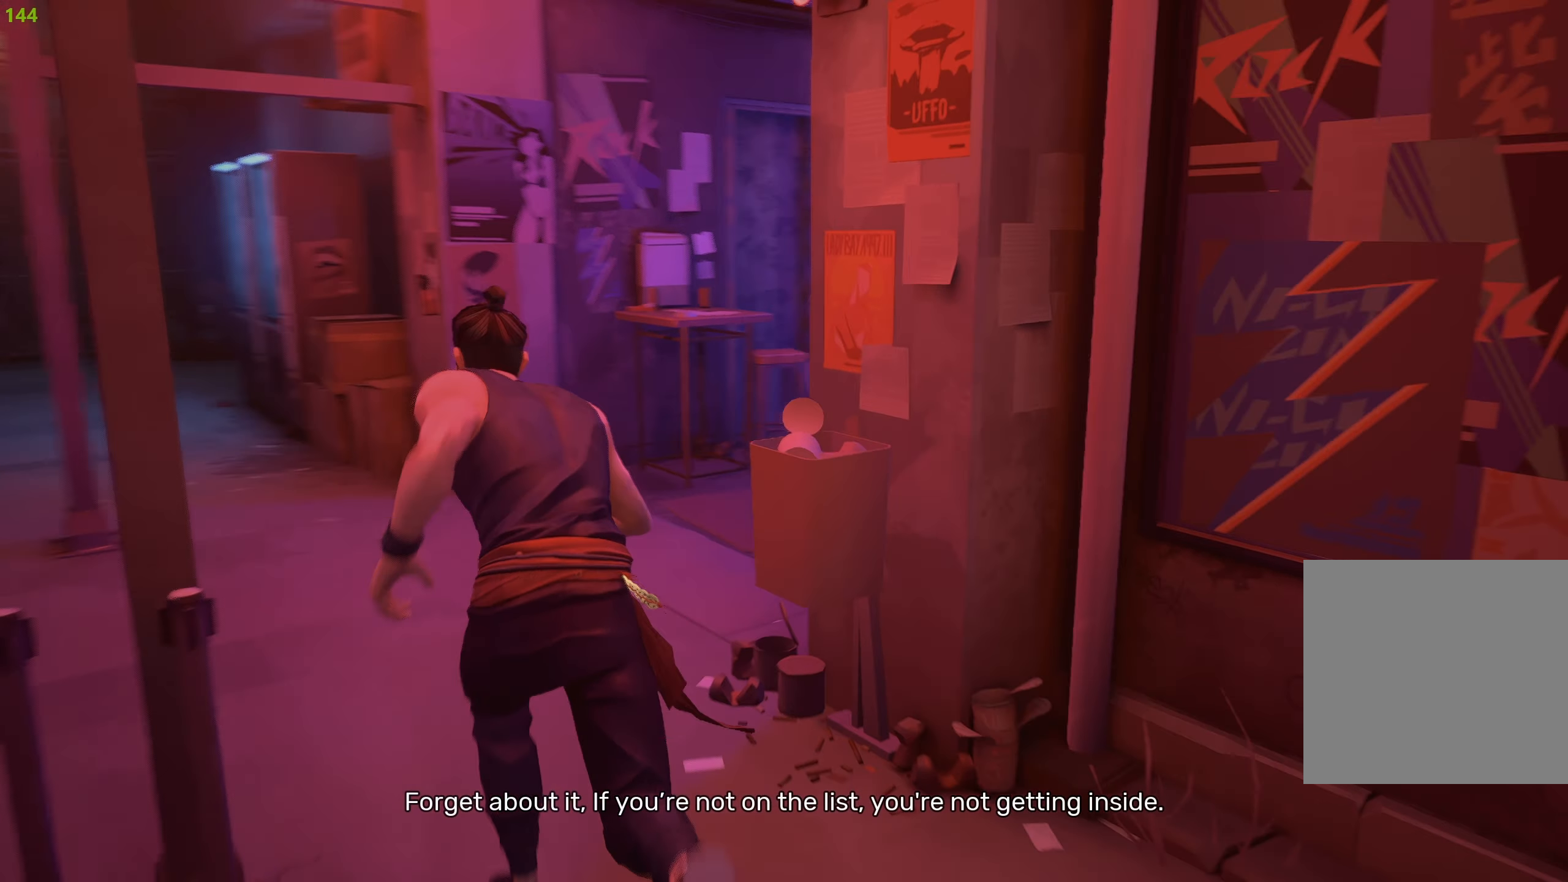
{"buttons": [], "left_stick": "center", "right_stick": "center", "events": [[134, "right_stick", "center"], [234, "R2", "up"], [367, "SQUARE", "down"], [434, "left_stick", "center"], [450, "SQUARE", "up"]]}
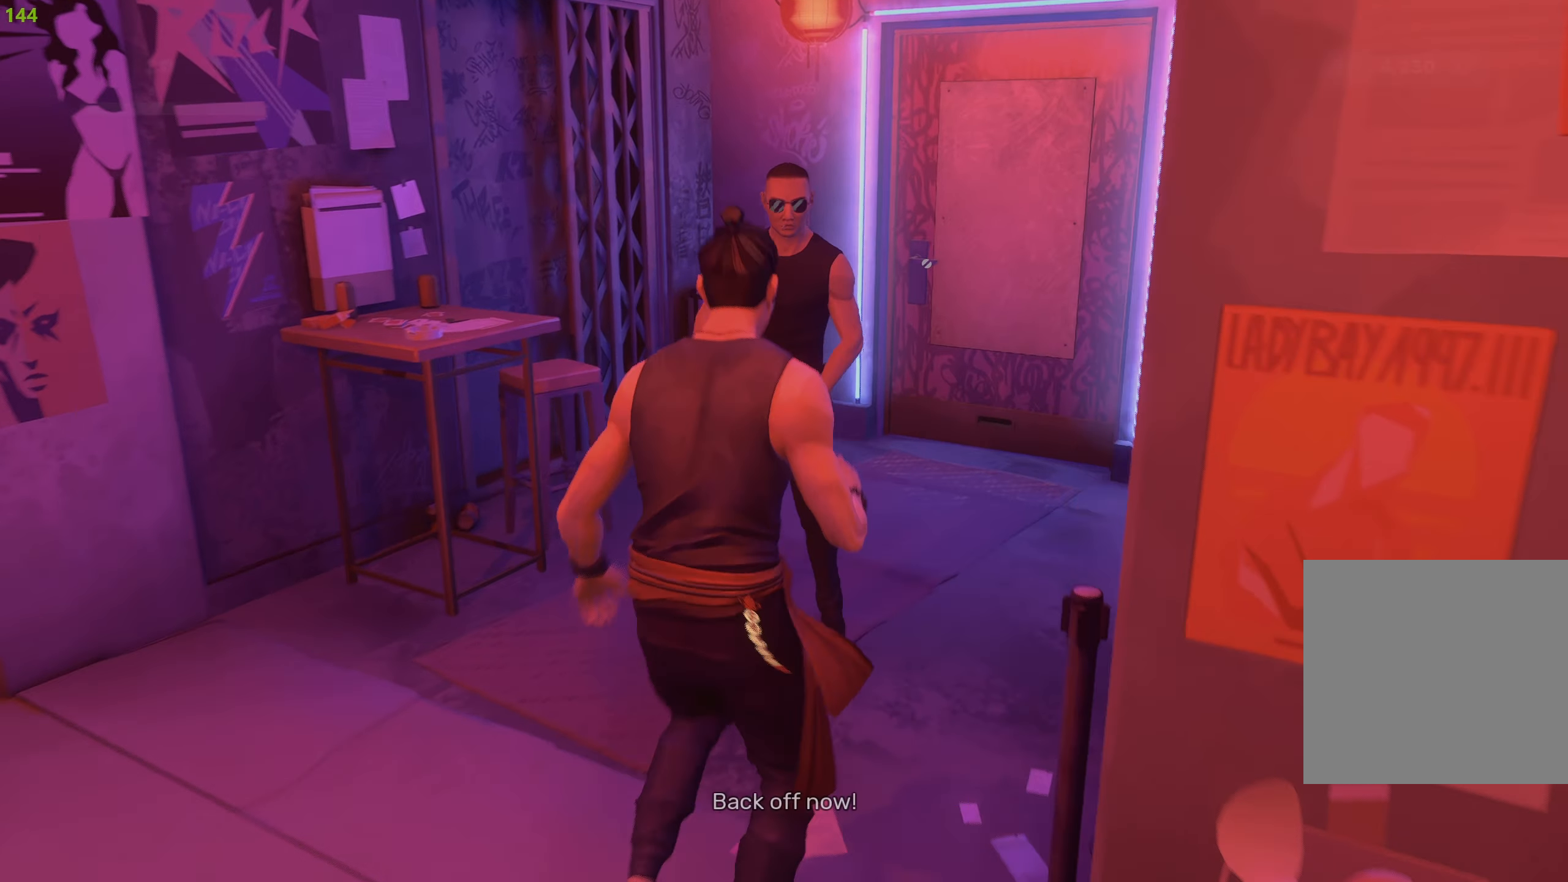
{"buttons": [], "left_stick": "center", "right_stick": "right", "events": [[17, "SQUARE", "down"], [117, "SQUARE", "up"], [184, "SQUARE", "down"], [267, "SQUARE", "up"], [317, "SQUARE", "down"], [367, "right_stick", "right"], [434, "SQUARE", "up"]]}
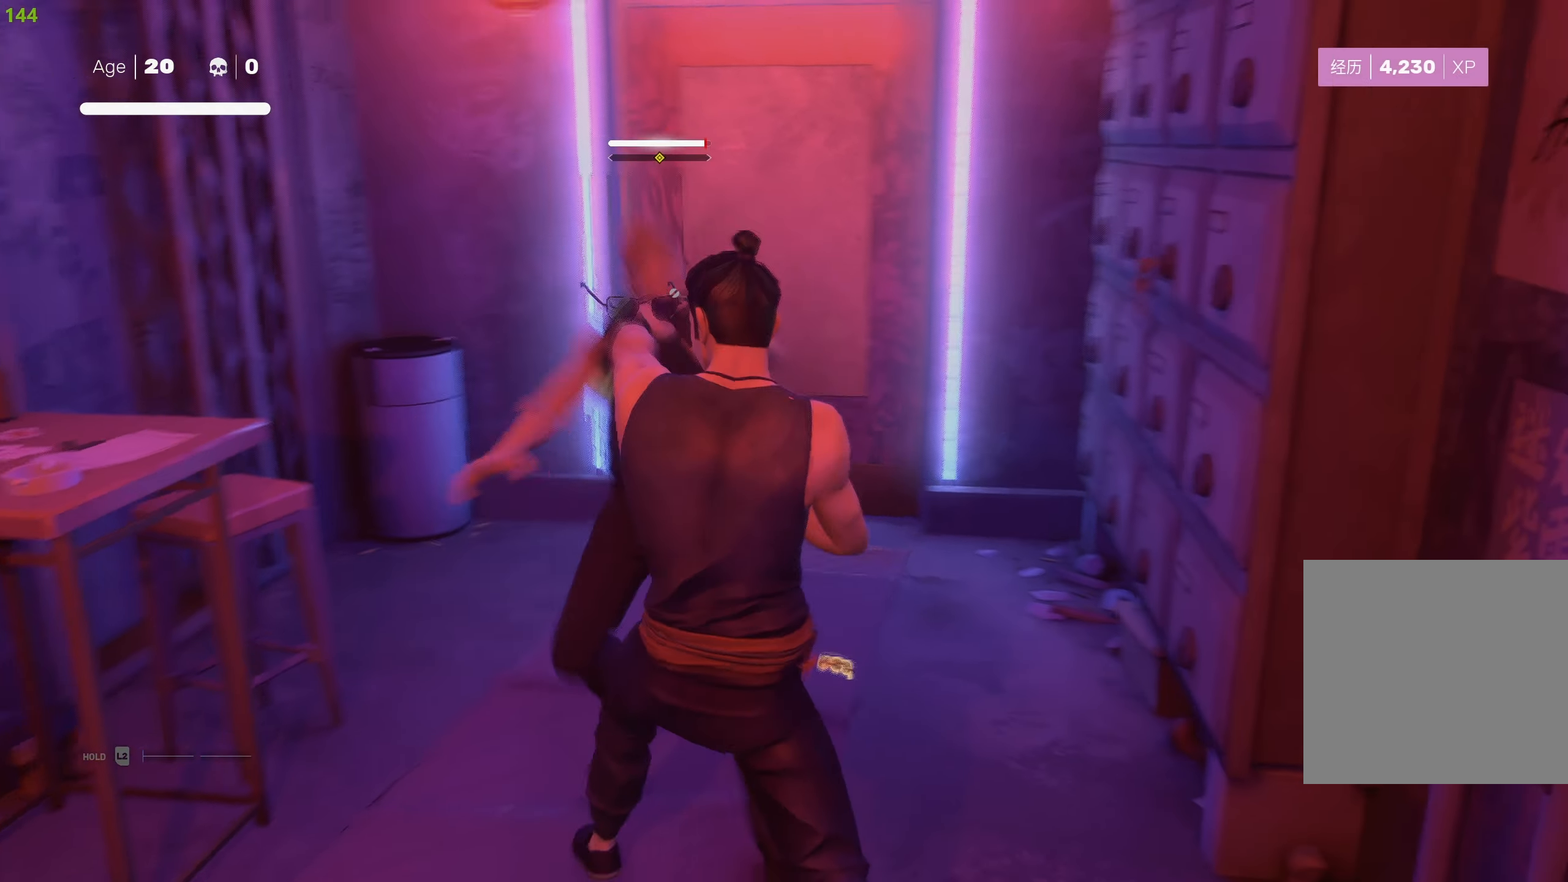
{"buttons": [], "left_stick": "center", "right_stick": "center", "events": [[34, "TRIANGLE", "down"], [50, "right_stick", "center"], [166, "TRIANGLE", "up"], [216, "TRIANGLE", "down"], [316, "TRIANGLE", "up"], [383, "TRIANGLE", "down"], [483, "TRIANGLE", "up"]]}
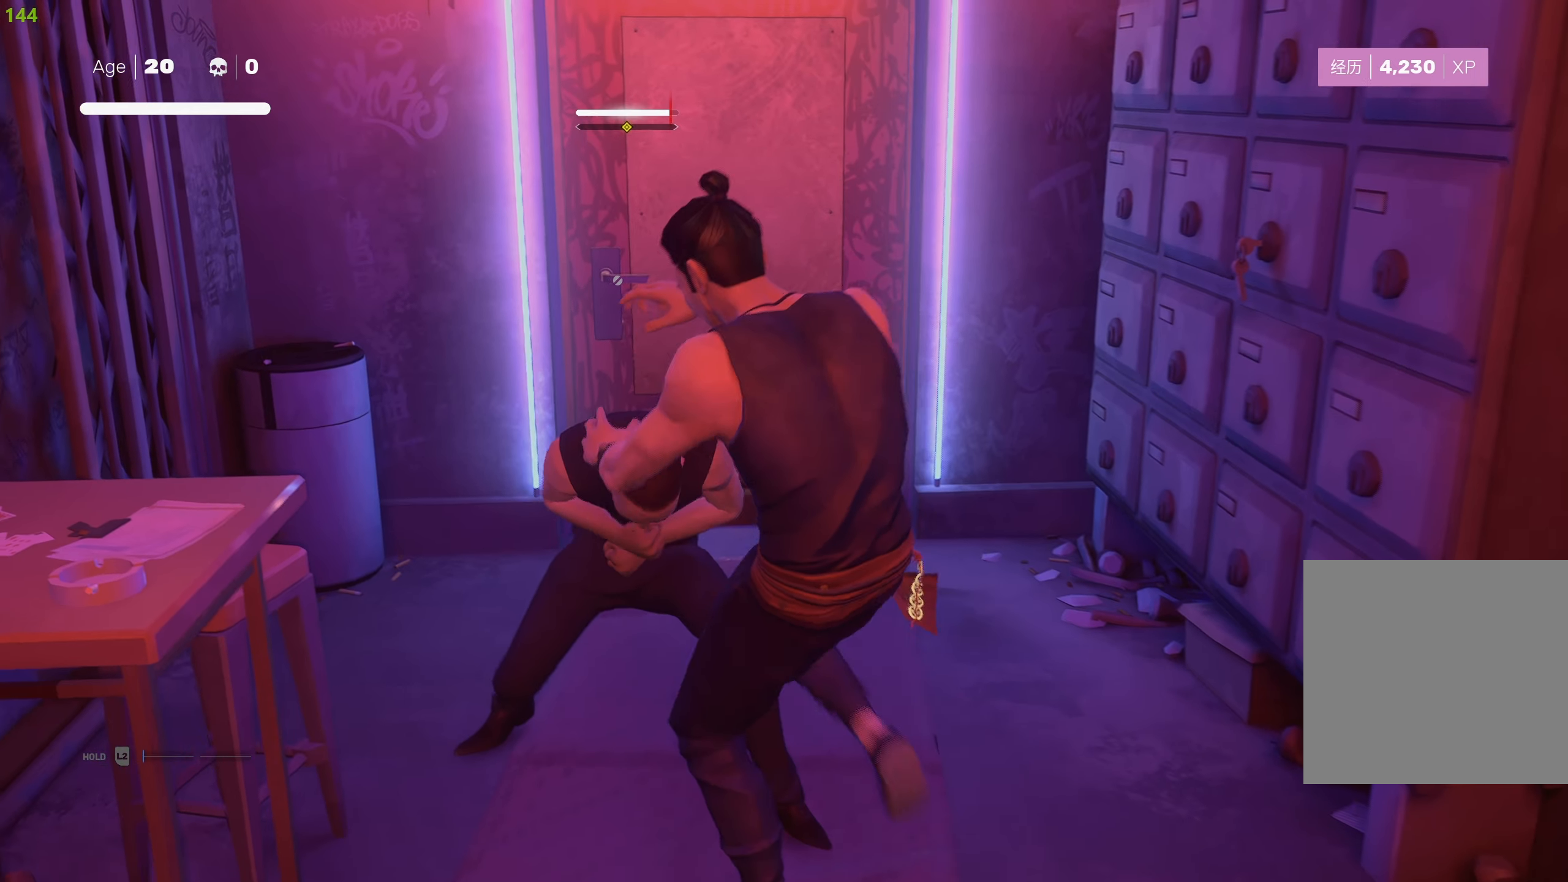
{"buttons": [], "left_stick": "center", "right_stick": "center", "events": [[50, "TRIANGLE", "down"], [166, "TRIANGLE", "up"], [366, "TRIANGLE", "down"], [483, "TRIANGLE", "up"]]}
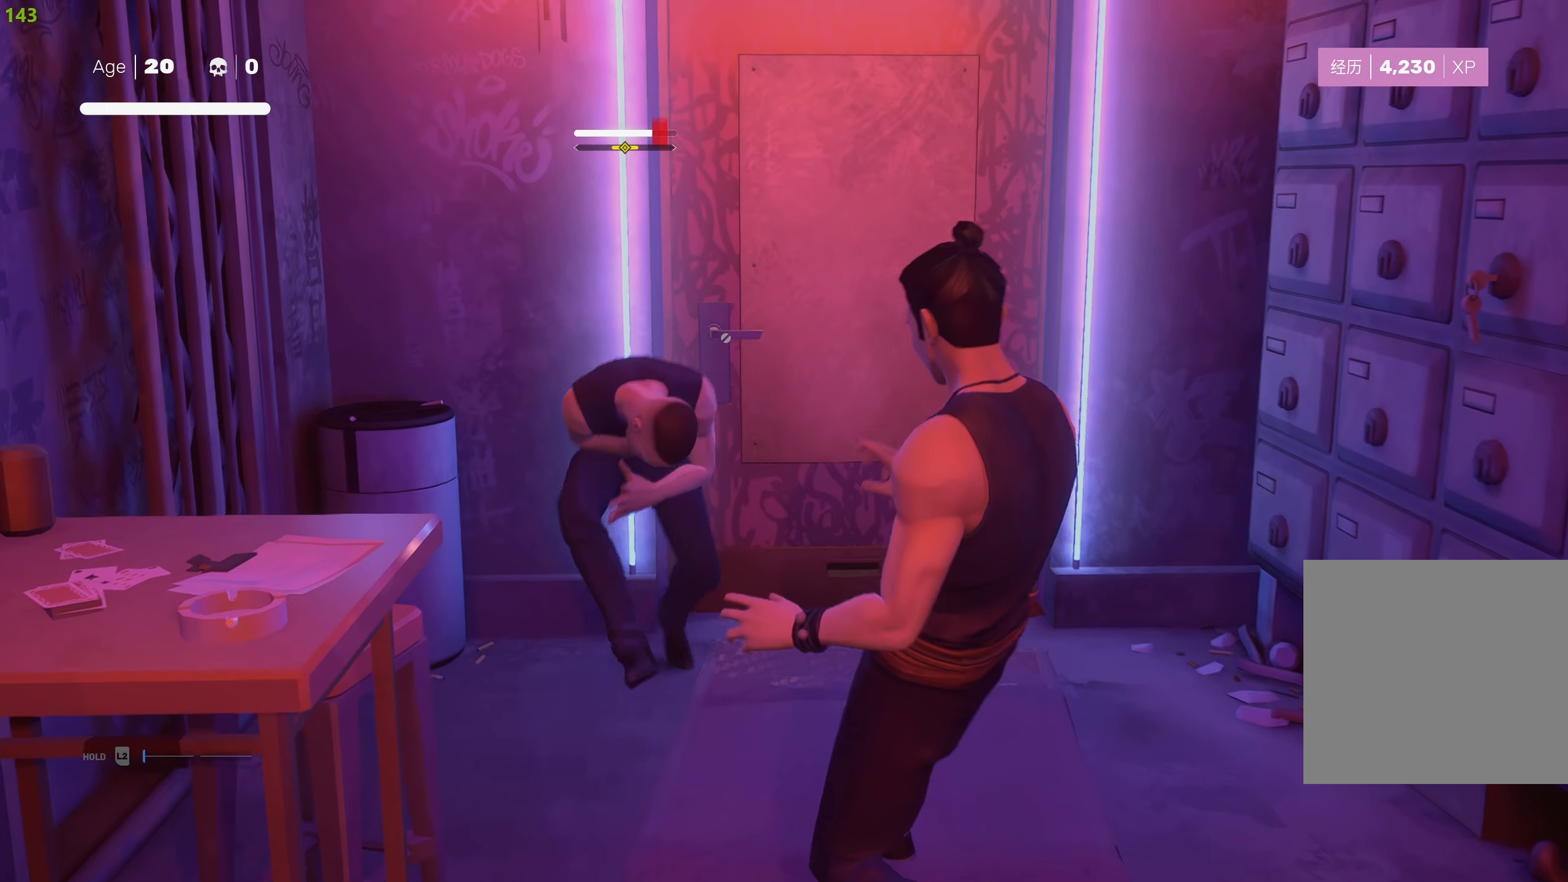
{"buttons": ["TRIANGLE"], "left_stick": "center", "right_stick": "center", "events": [[50, "TRIANGLE", "down"], [83, "left_stick", "up-left"], [150, "TRIANGLE", "up"], [233, "TRIANGLE", "down"], [350, "TRIANGLE", "up"], [400, "TRIANGLE", "down"], [433, "left_stick", "center"]]}
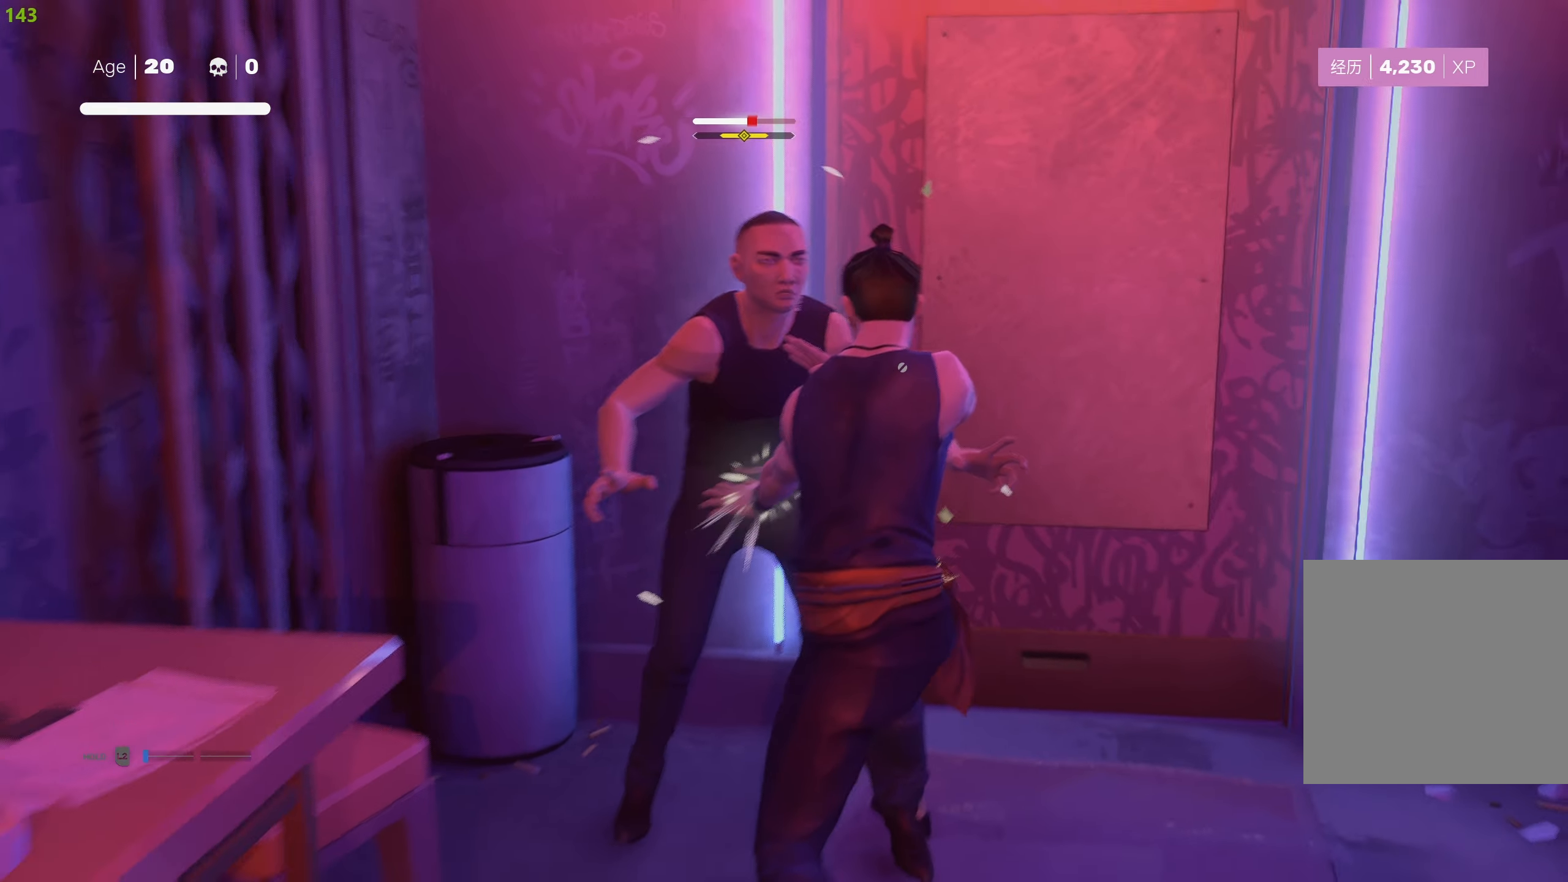
{"buttons": ["TRIANGLE"], "left_stick": "center", "right_stick": "center", "events": [[16, "TRIANGLE", "up"], [83, "TRIANGLE", "down"], [200, "TRIANGLE", "up"], [250, "TRIANGLE", "down"], [350, "TRIANGLE", "up"], [416, "TRIANGLE", "down"]]}
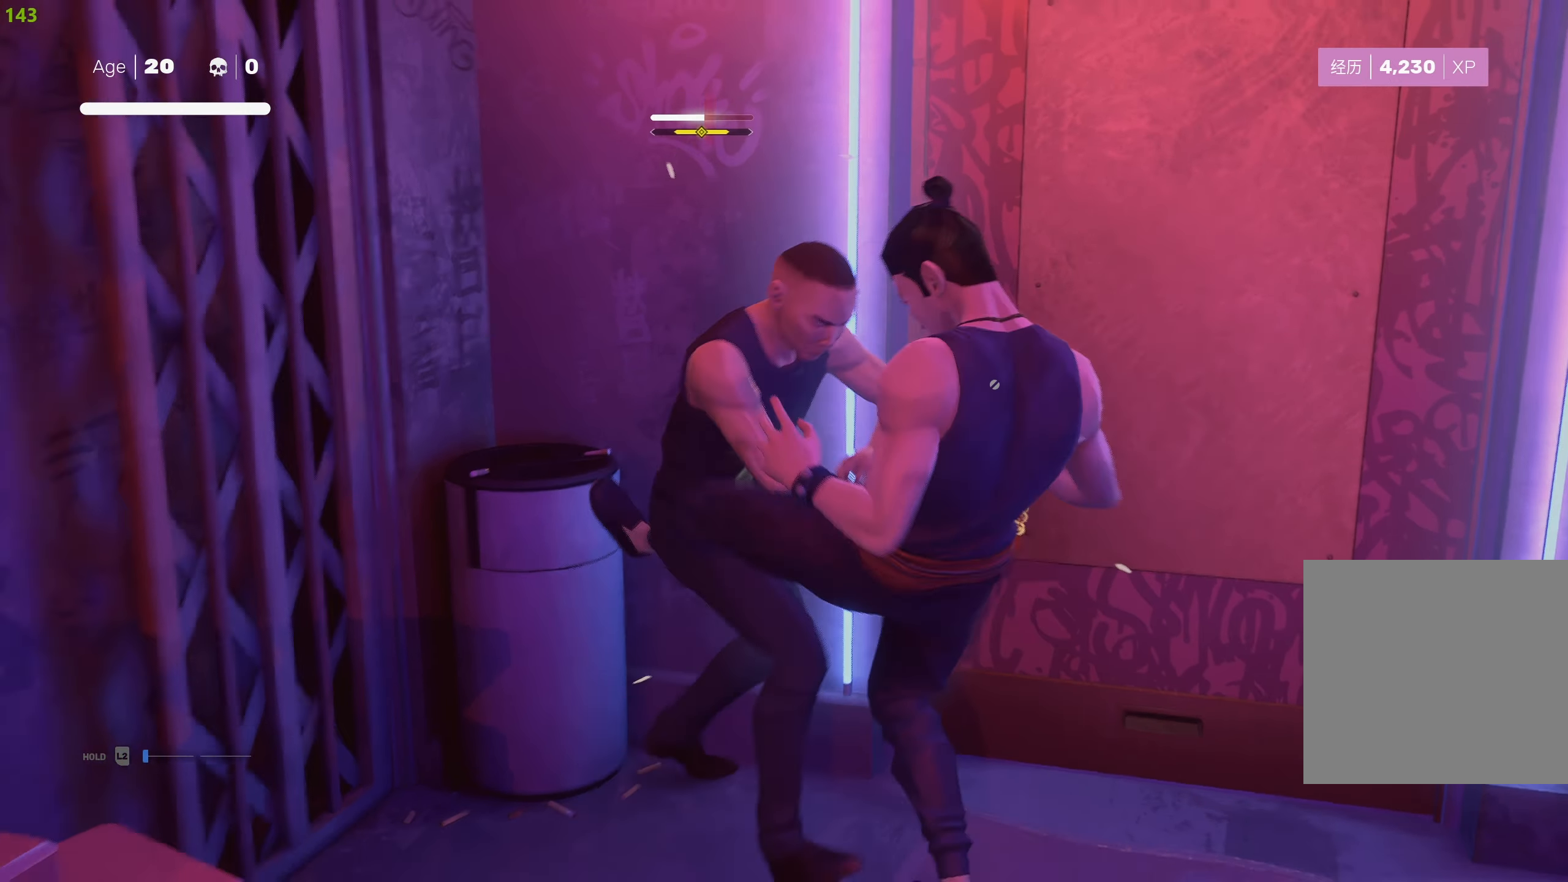
{"buttons": ["TRIANGLE"], "left_stick": "center", "right_stick": "center", "events": [[16, "TRIANGLE", "up"], [83, "TRIANGLE", "down"], [200, "TRIANGLE", "up"], [250, "TRIANGLE", "down"], [366, "TRIANGLE", "up"], [416, "TRIANGLE", "down"]]}
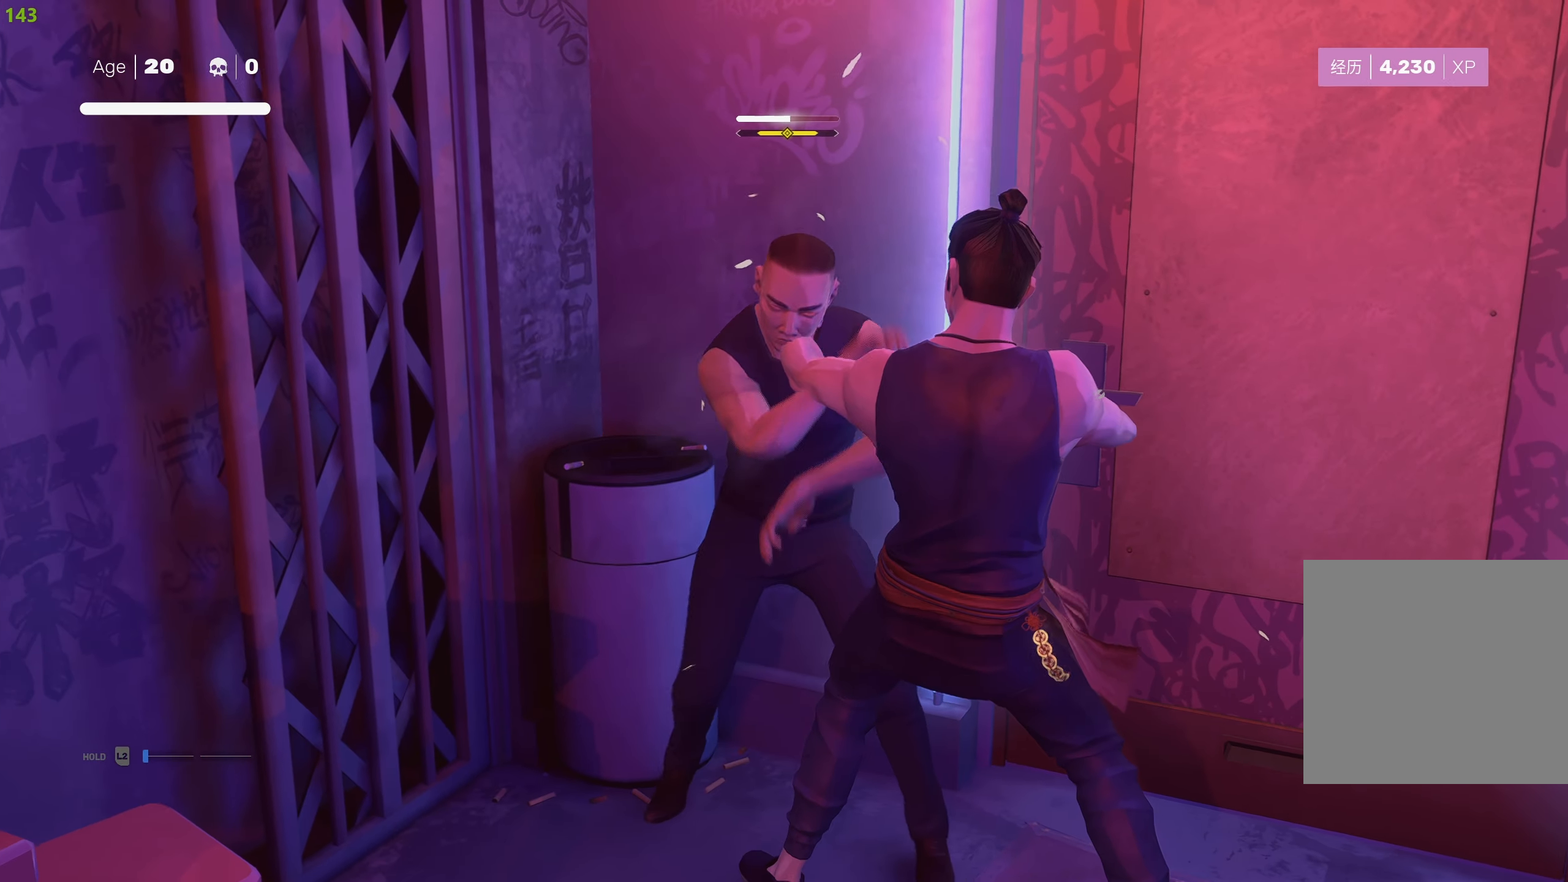
{"buttons": ["L1"], "left_stick": "center", "right_stick": "center", "events": [[16, "TRIANGLE", "up"], [100, "TRIANGLE", "down"], [150, "TRIANGLE", "up"], [216, "L1", "down"], [333, "L1", "up"], [400, "L1", "down"]]}